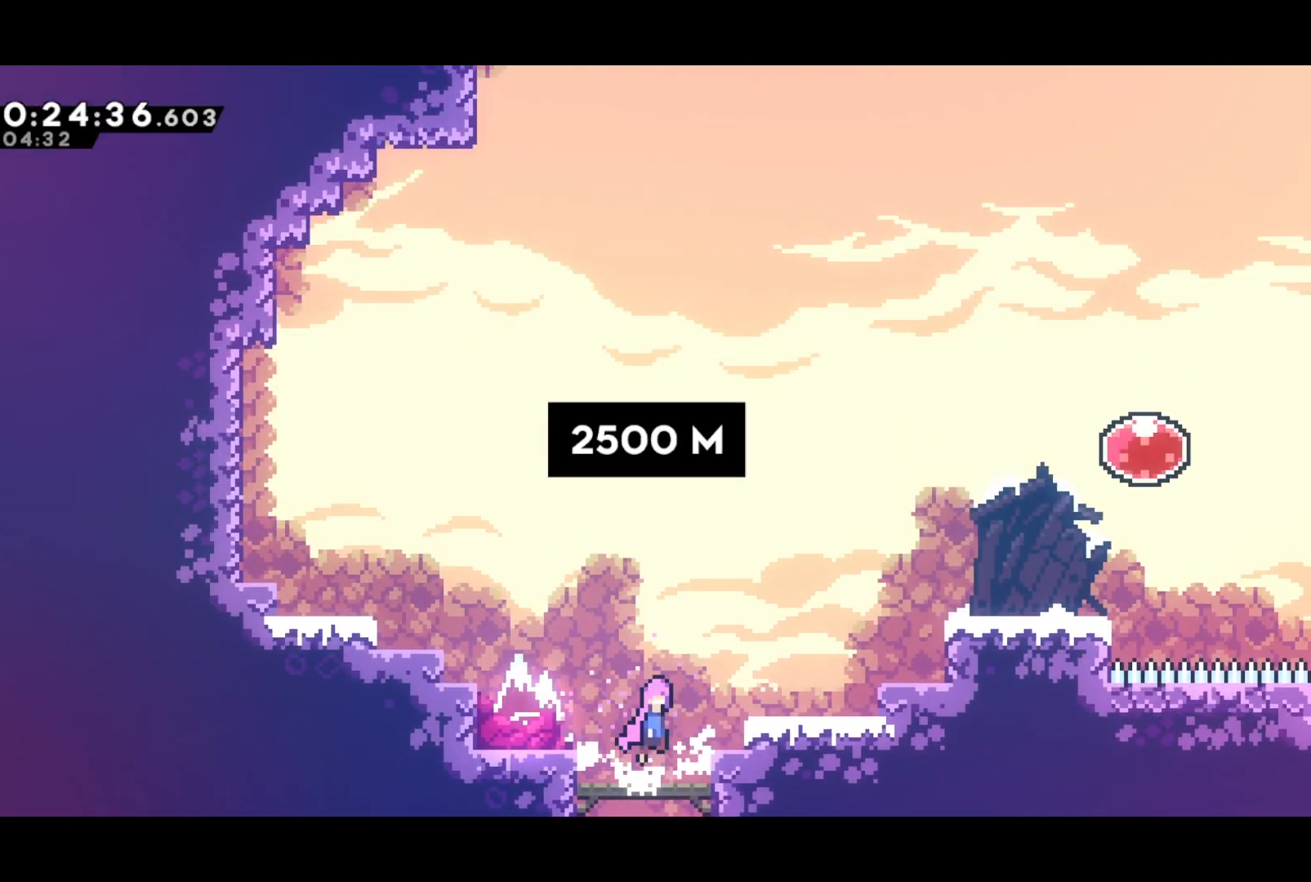
Gameplay with a controller (PlayStation layout); each line is a JSON object with the inputs held at the frame after it. "events" lists button and stick changes between this image and that frame as [ms after this image, input, new state], when the widget could be followed in between. Not read: right_stick.
{"buttons": ["DPAD_UP", "DPAD_RIGHT"], "left_stick": "center", "events": [[150, "CROSS", "up"], [350, "SQUARE", "down"], [483, "SQUARE", "up"]]}
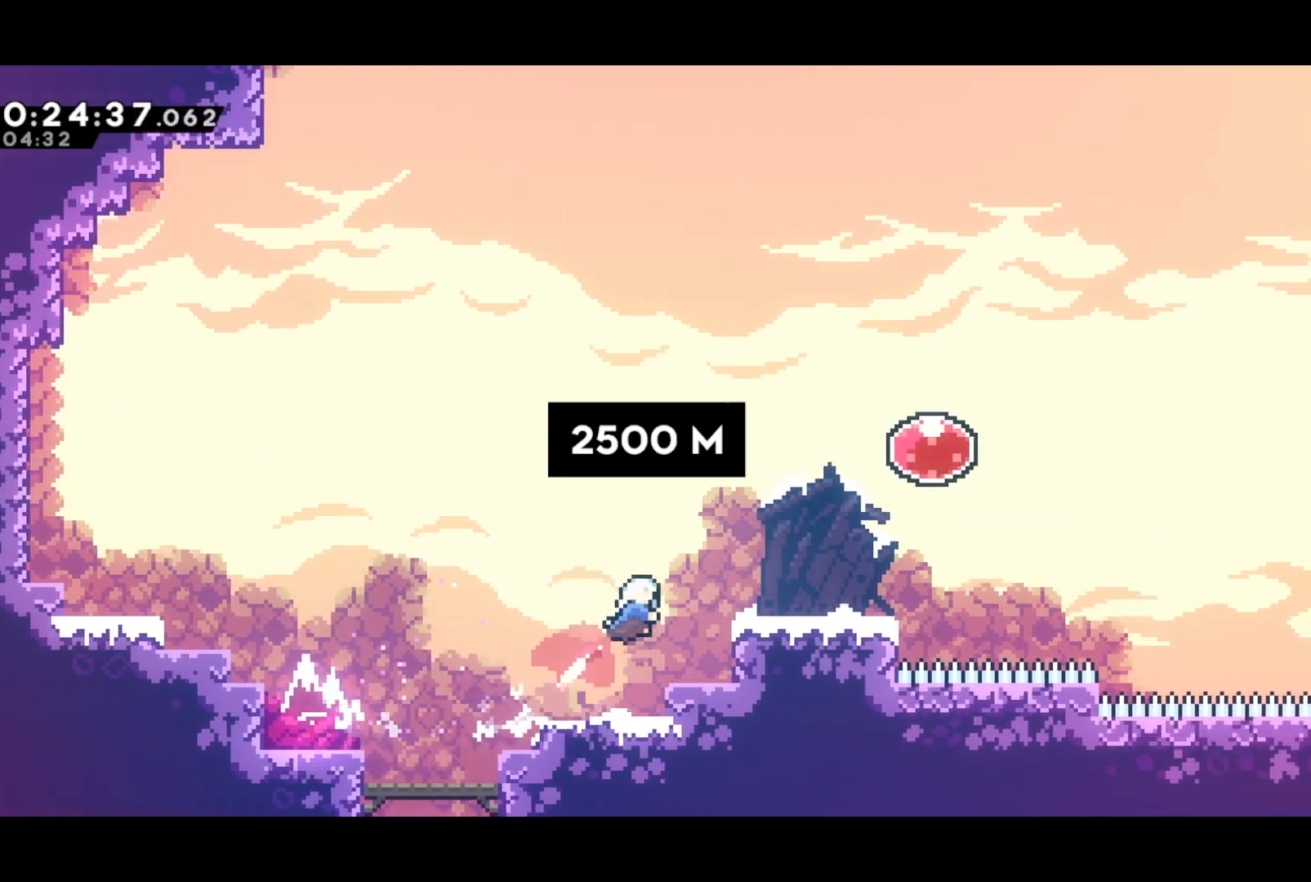
{"buttons": ["L2", "DPAD_RIGHT"], "left_stick": "center", "events": [[367, "L2", "down"], [483, "DPAD_UP", "up"]]}
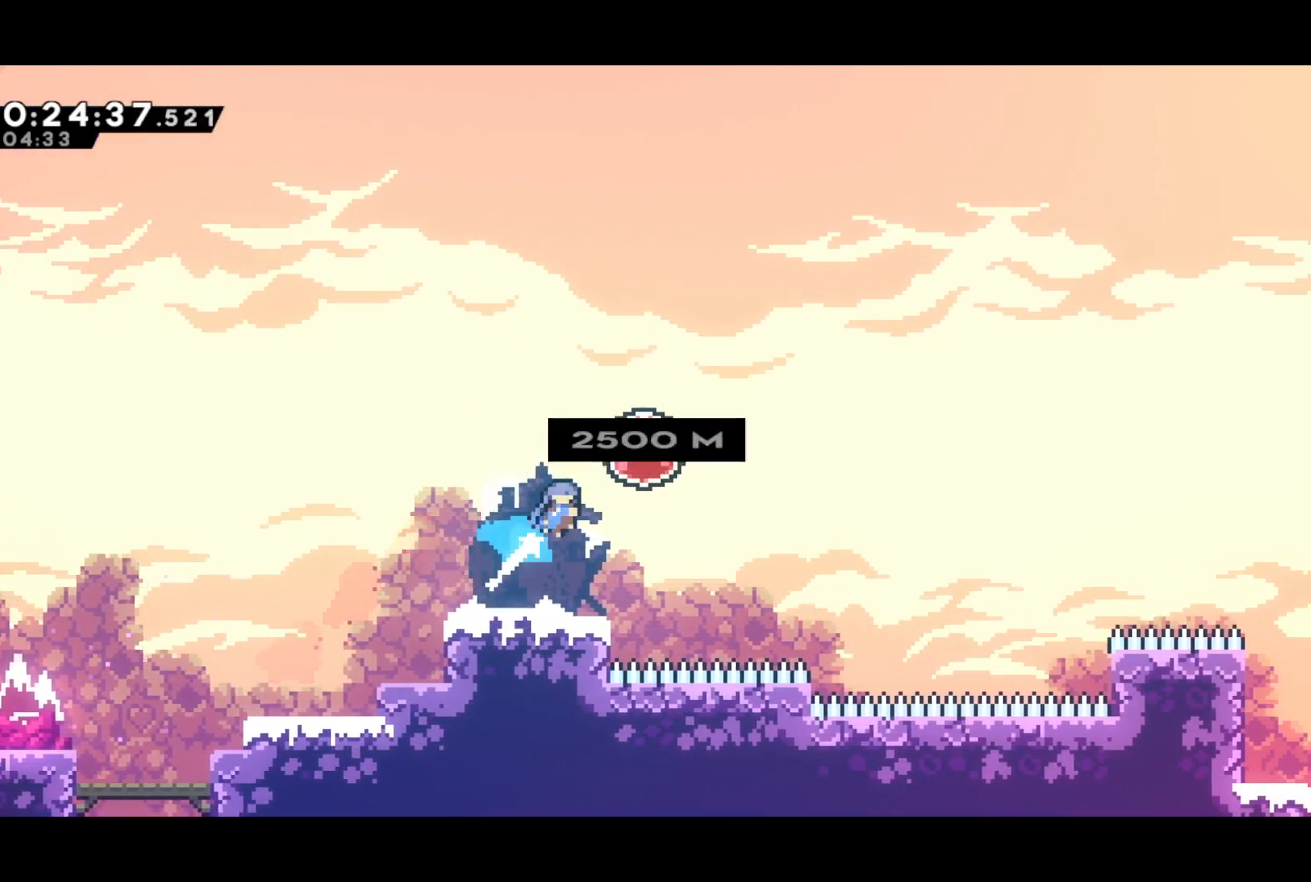
{"buttons": ["R2", "DPAD_RIGHT"], "left_stick": "center", "events": [[17, "L2", "up"], [17, "SQUARE", "down"], [150, "SQUARE", "up"], [233, "R2", "down"]]}
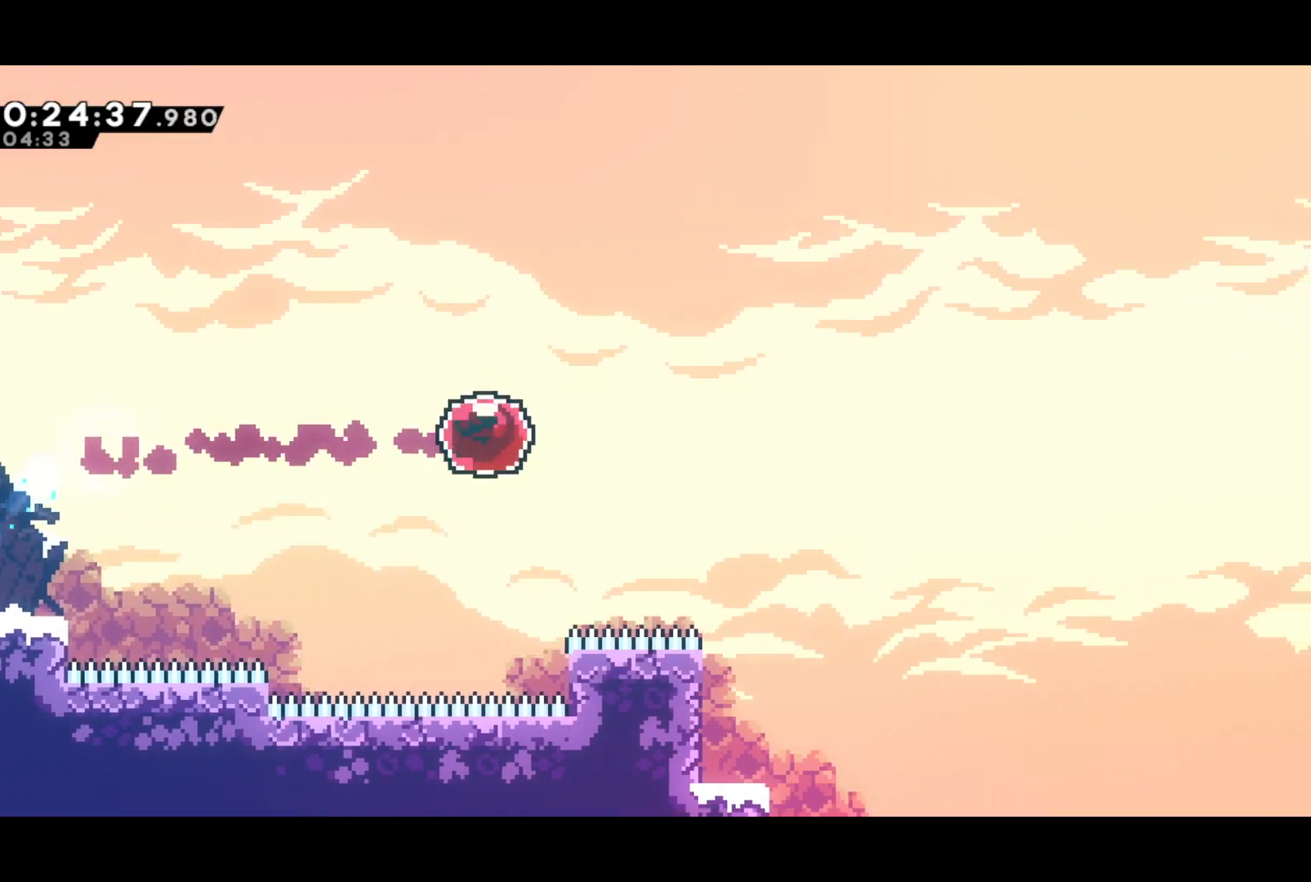
{"buttons": ["R2", "DPAD_RIGHT"], "left_stick": "center", "events": []}
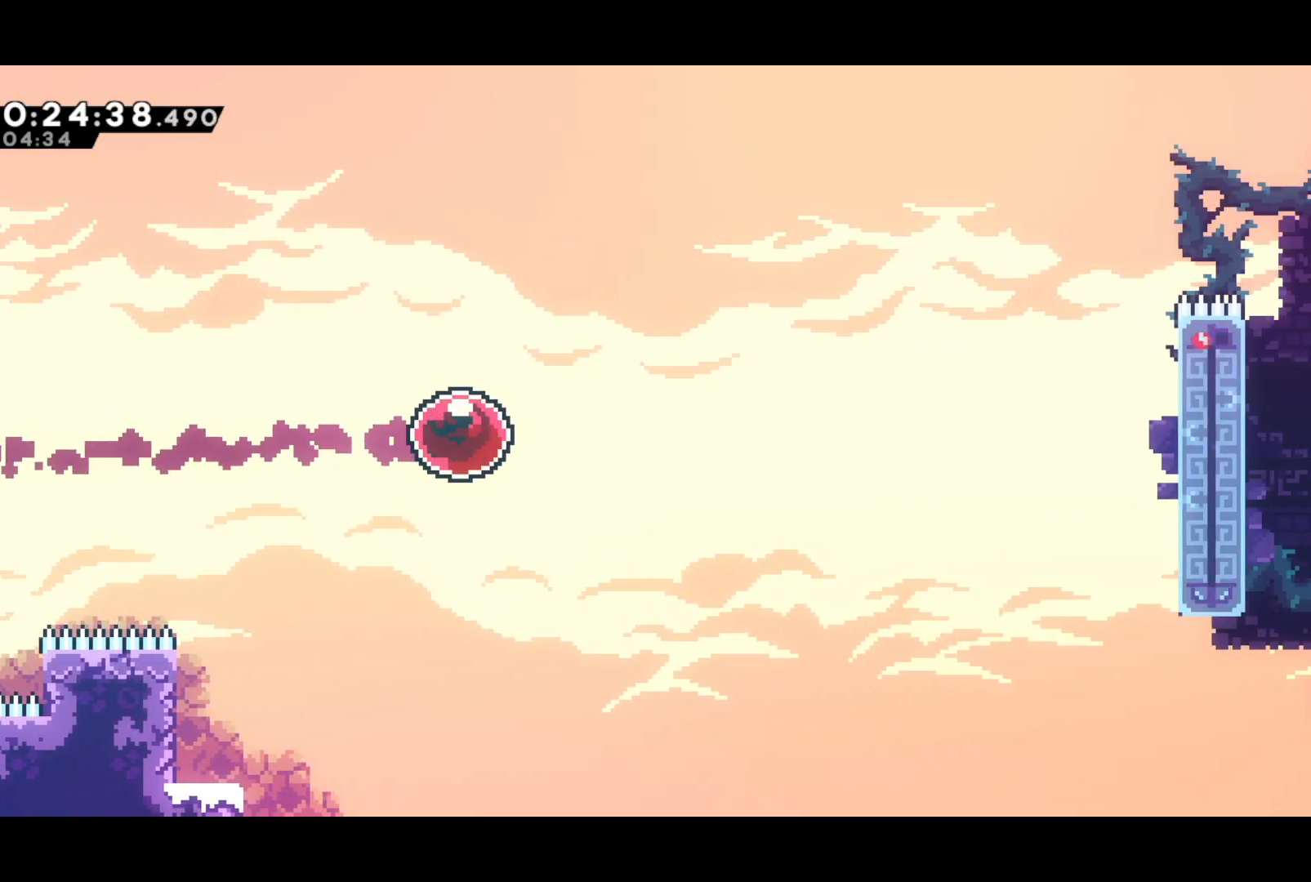
{"buttons": ["R2", "DPAD_RIGHT"], "left_stick": "center", "events": [[200, "DPAD_UP", "down"], [317, "SQUARE", "down"], [467, "DPAD_UP", "up"], [467, "SQUARE", "up"]]}
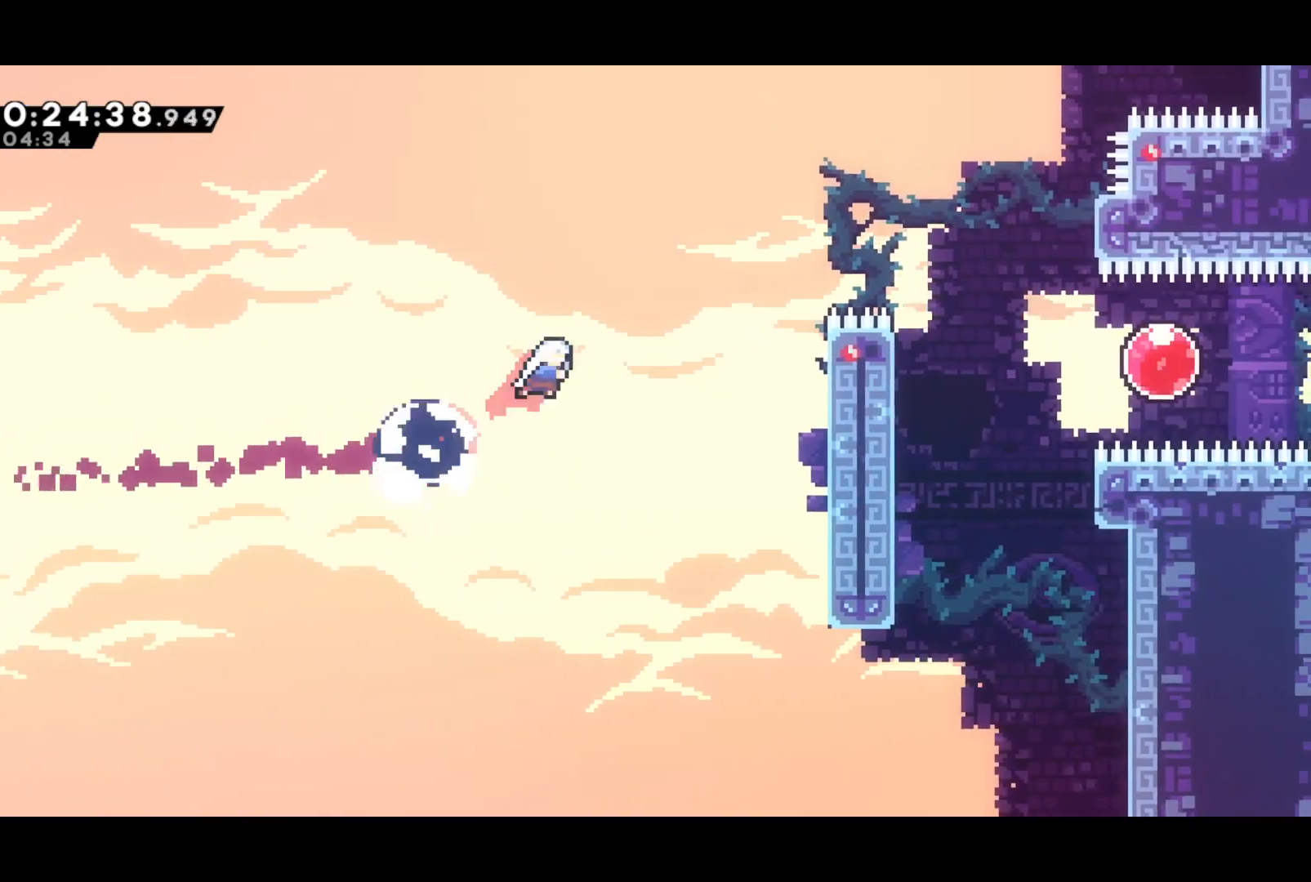
{"buttons": ["DPAD_RIGHT"], "left_stick": "center", "events": [[217, "SQUARE", "down"], [400, "CROSS", "down"], [450, "R2", "up"], [450, "SQUARE", "up"], [500, "CROSS", "up"]]}
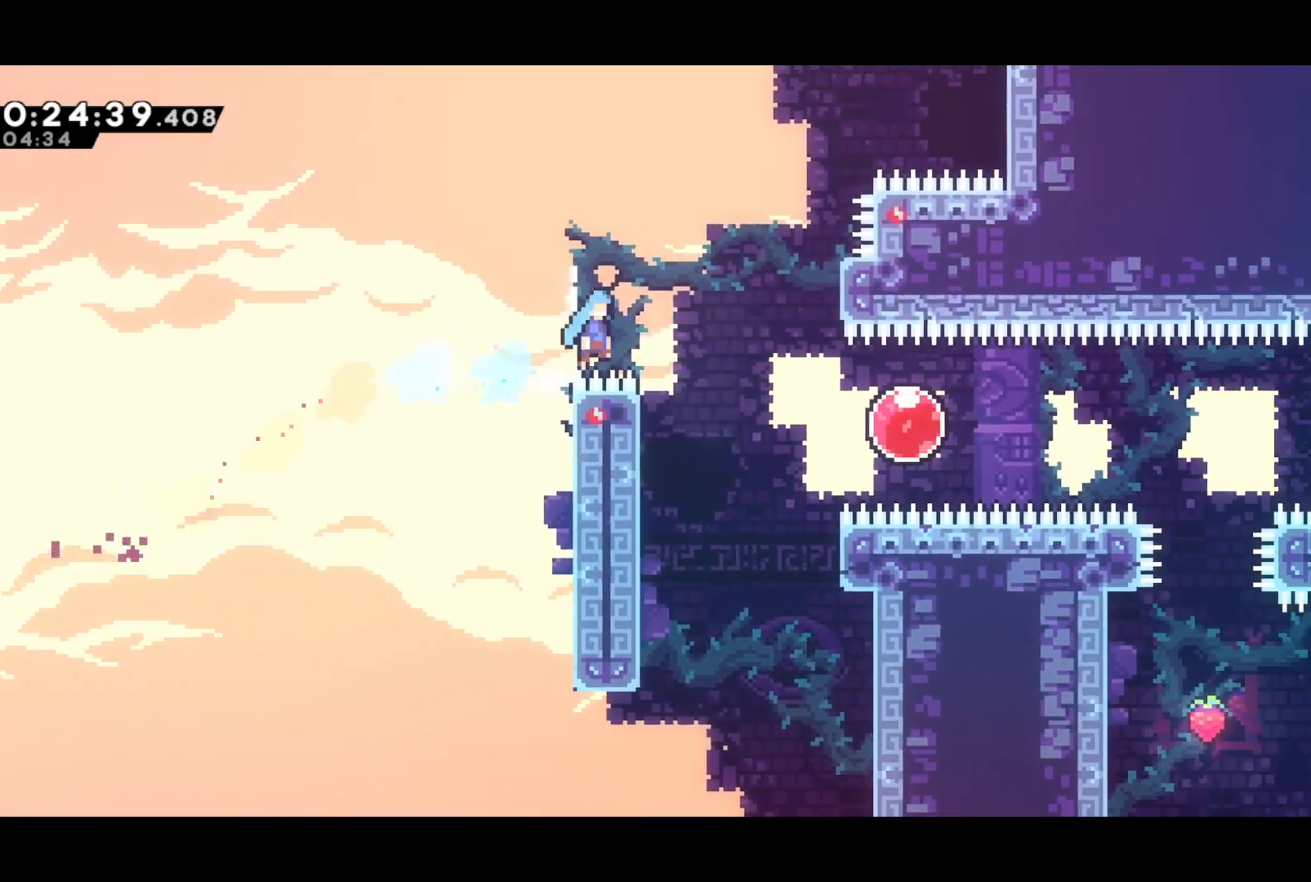
{"buttons": ["DPAD_RIGHT"], "left_stick": "center", "events": [[283, "SQUARE", "down"], [417, "SQUARE", "up"]]}
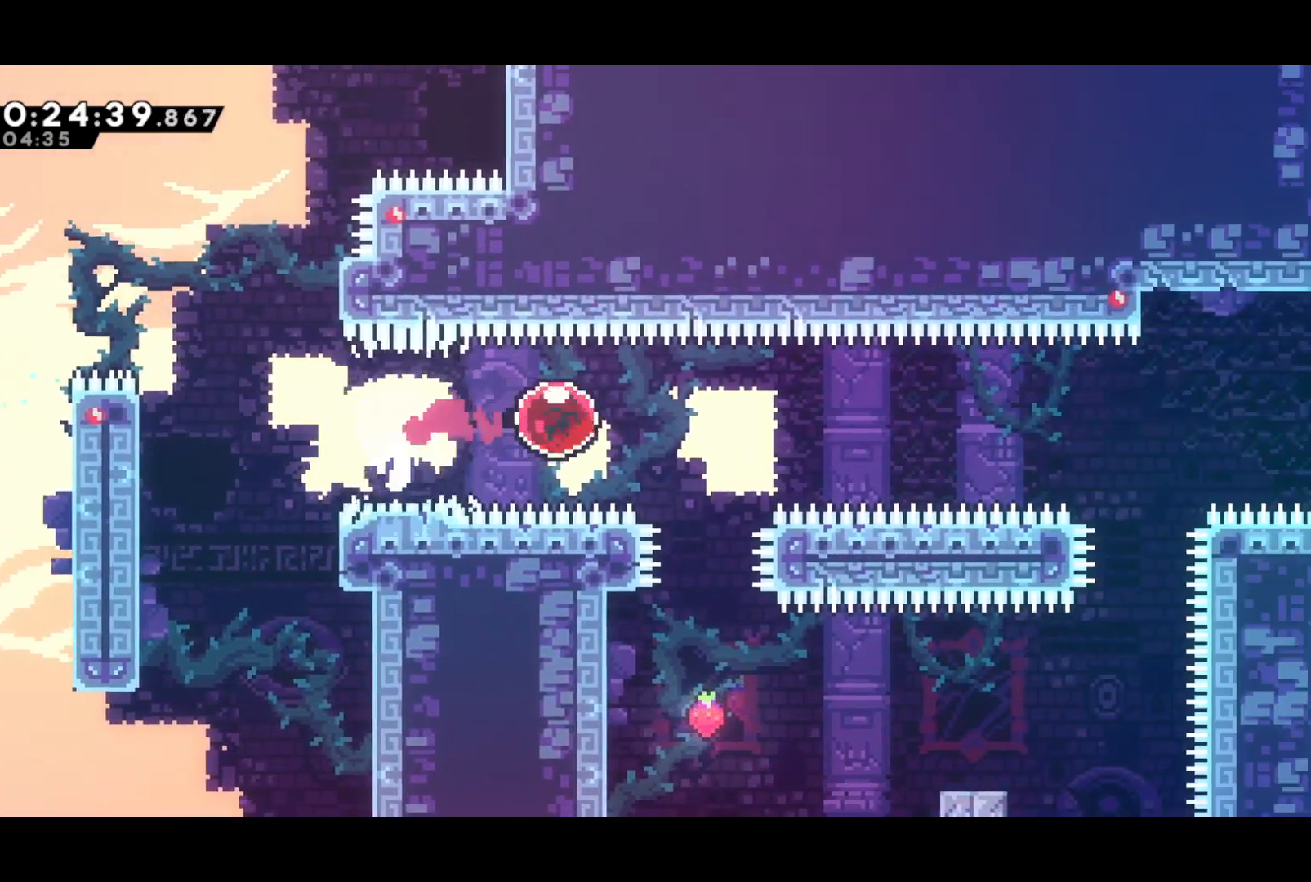
{"buttons": ["DPAD_RIGHT"], "left_stick": "center", "events": []}
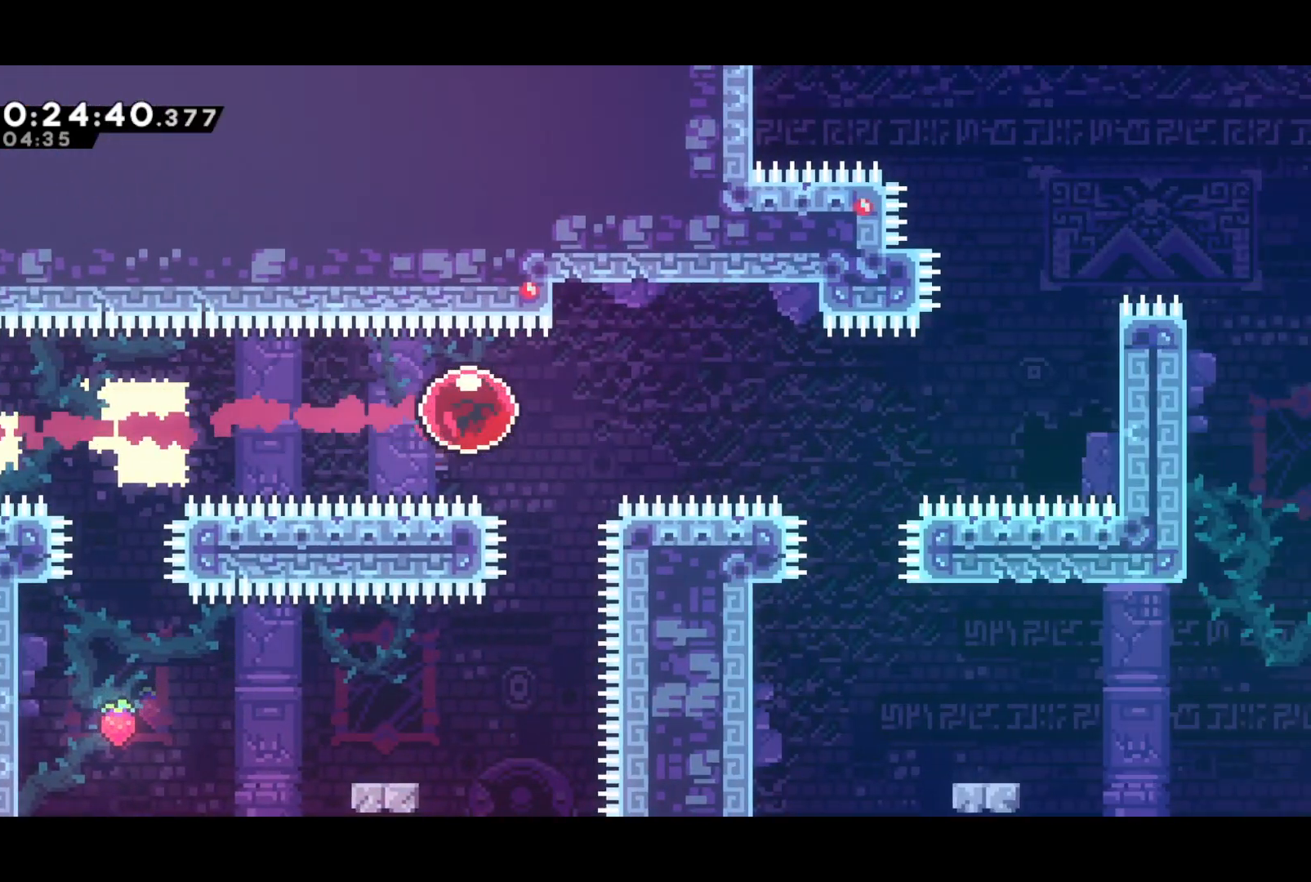
{"buttons": ["SQUARE", "DPAD_UP", "DPAD_RIGHT"], "left_stick": "center", "events": [[17, "DPAD_UP", "down"], [383, "SQUARE", "down"]]}
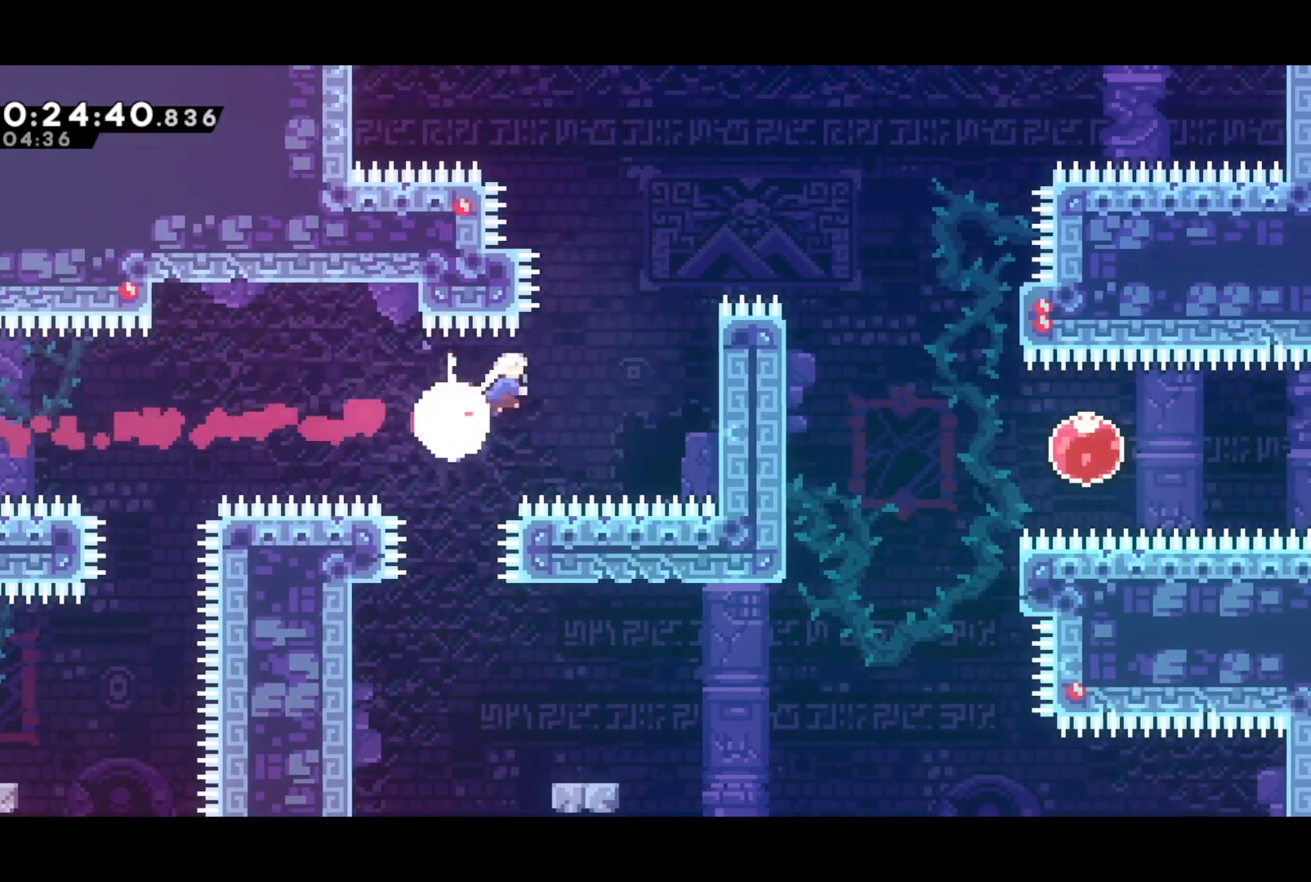
{"buttons": ["DPAD_RIGHT"], "left_stick": "center", "events": [[50, "SQUARE", "up"], [67, "DPAD_UP", "up"], [250, "SQUARE", "down"], [417, "SQUARE", "up"]]}
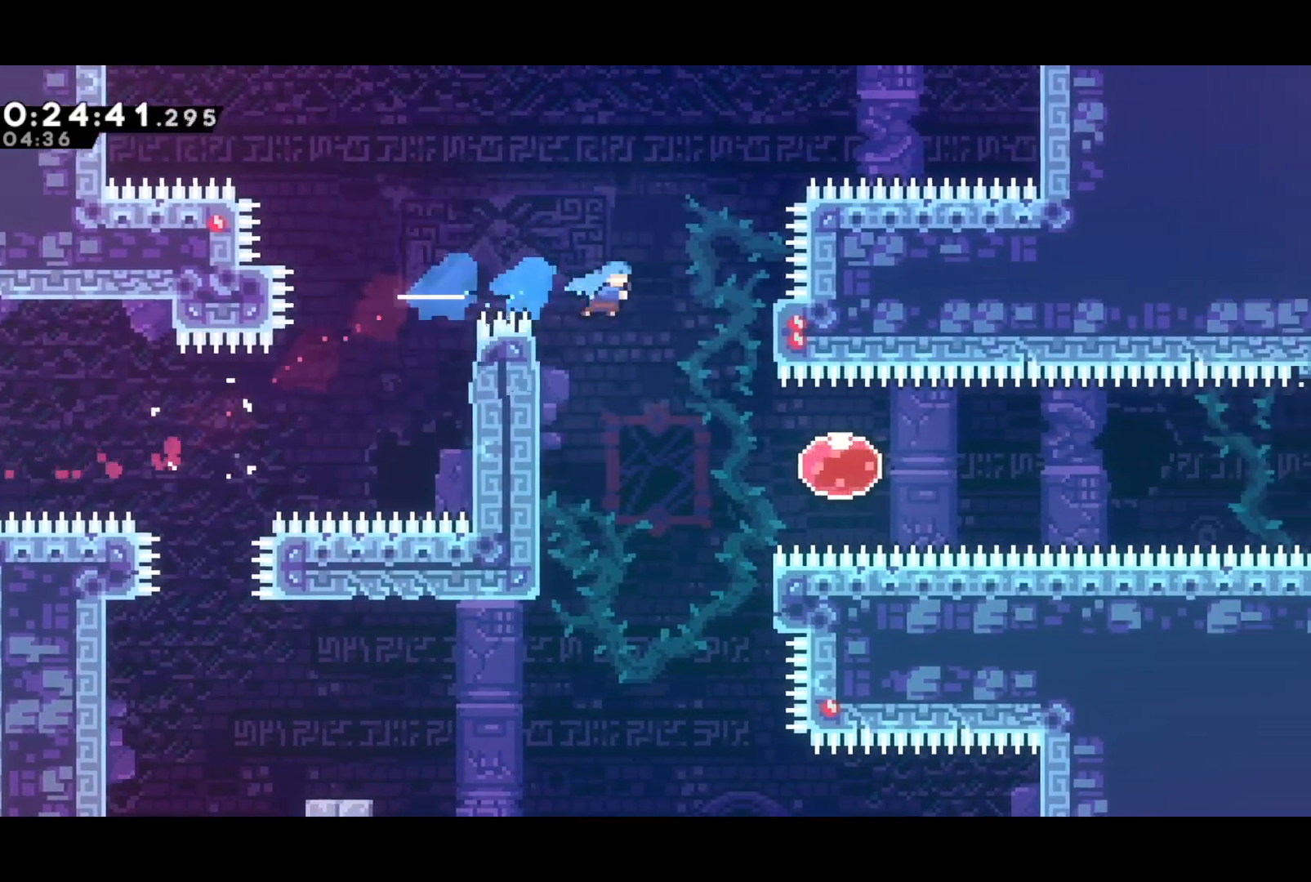
{"buttons": ["SQUARE", "DPAD_RIGHT"], "left_stick": "center", "events": [[383, "SQUARE", "down"]]}
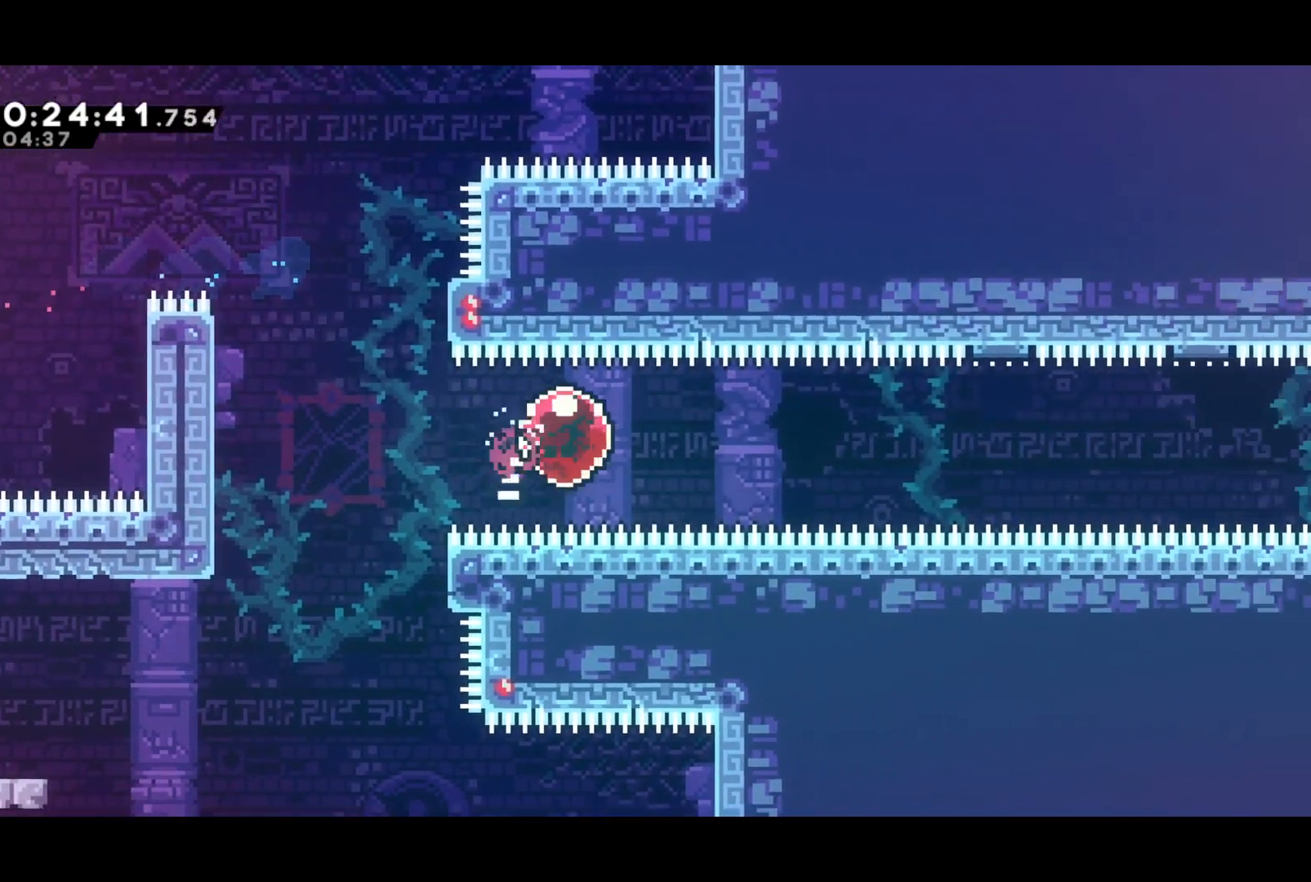
{"buttons": ["DPAD_RIGHT"], "left_stick": "center", "events": [[17, "SQUARE", "up"]]}
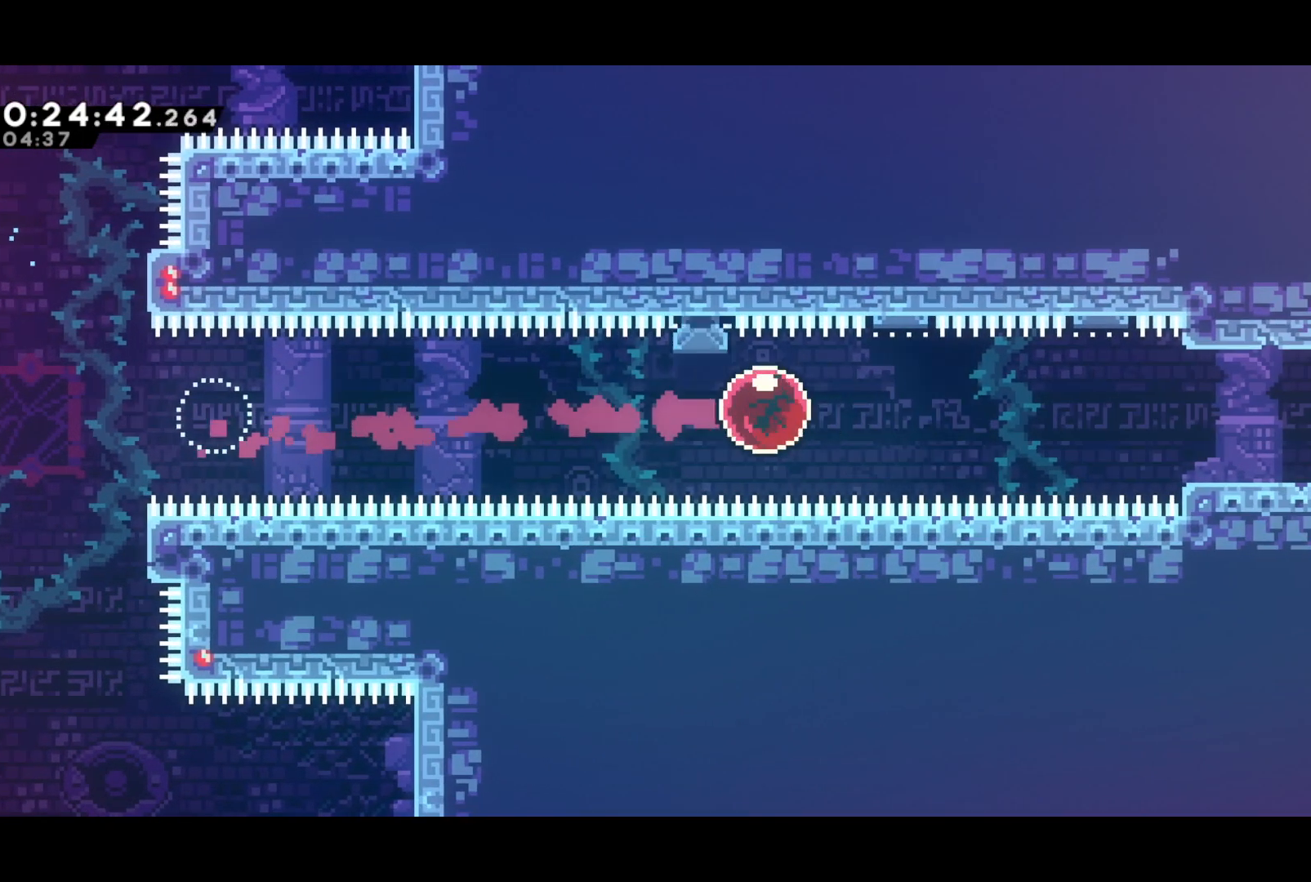
{"buttons": ["DPAD_RIGHT"], "left_stick": "center", "events": [[200, "SQUARE", "down"], [317, "SQUARE", "up"]]}
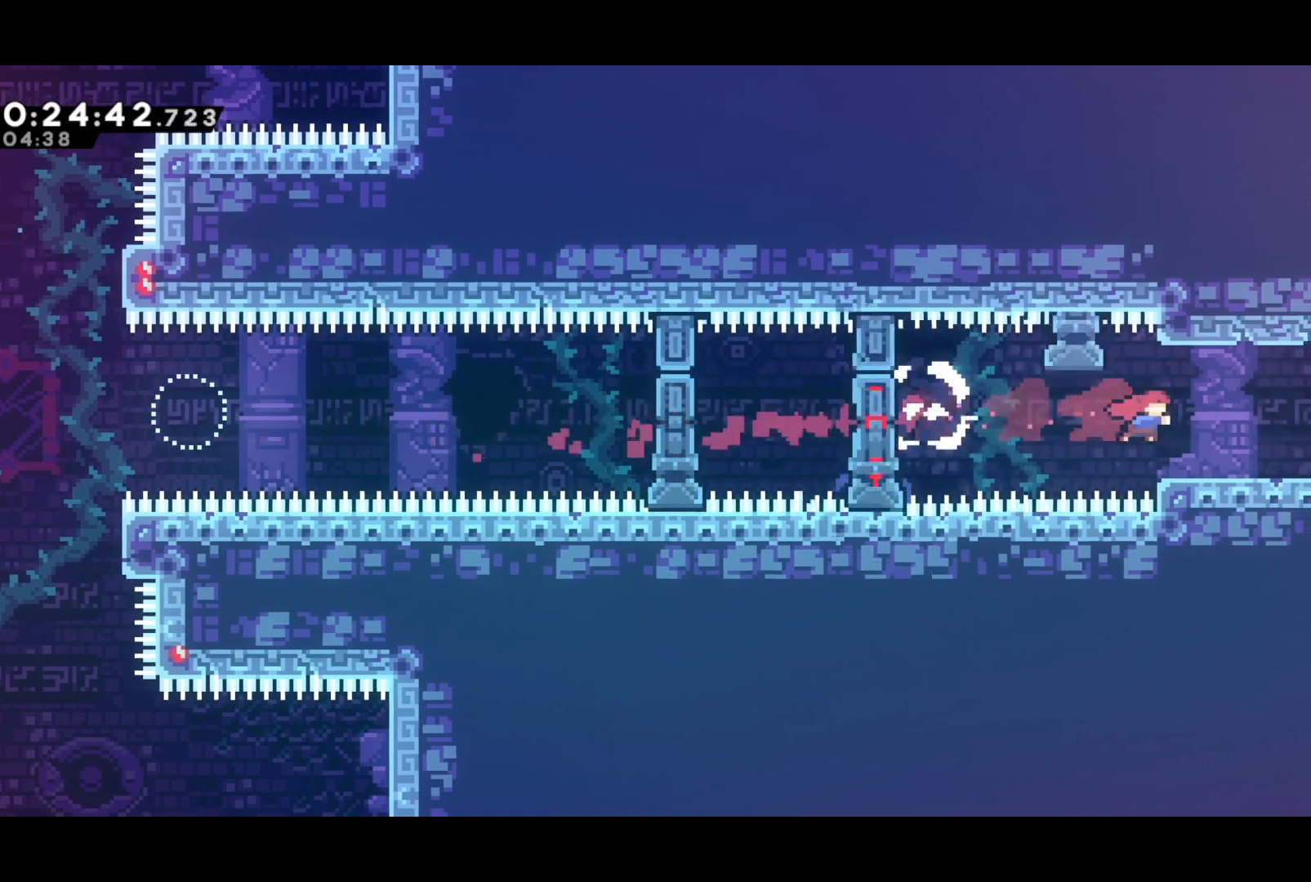
{"buttons": ["DPAD_RIGHT"], "left_stick": "center", "events": [[150, "SQUARE", "down"], [267, "SQUARE", "up"]]}
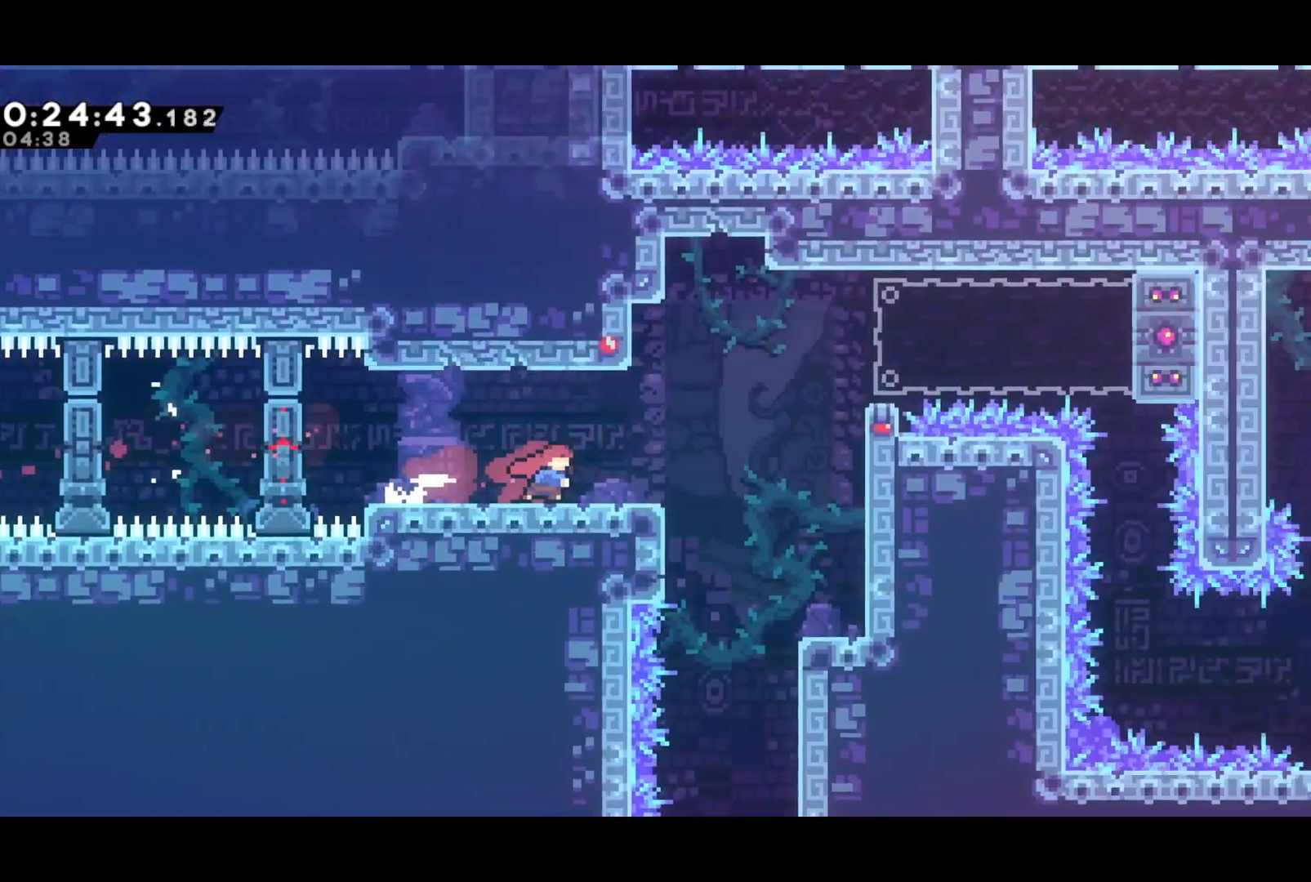
{"buttons": ["DPAD_RIGHT"], "left_stick": "center", "events": []}
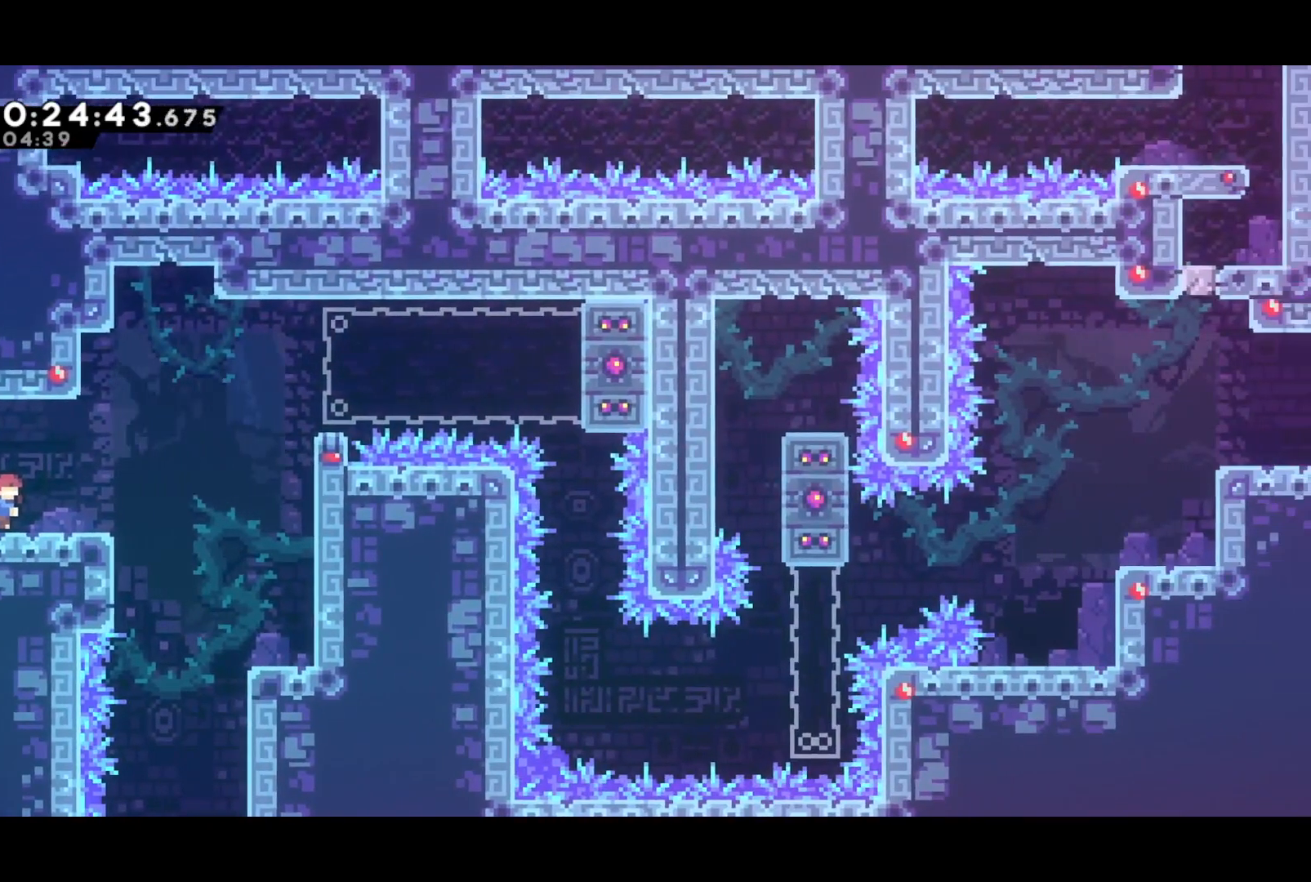
{"buttons": ["CROSS", "DPAD_RIGHT"], "left_stick": "center", "events": [[33, "CROSS", "down"], [250, "CROSS", "up"], [450, "CROSS", "down"]]}
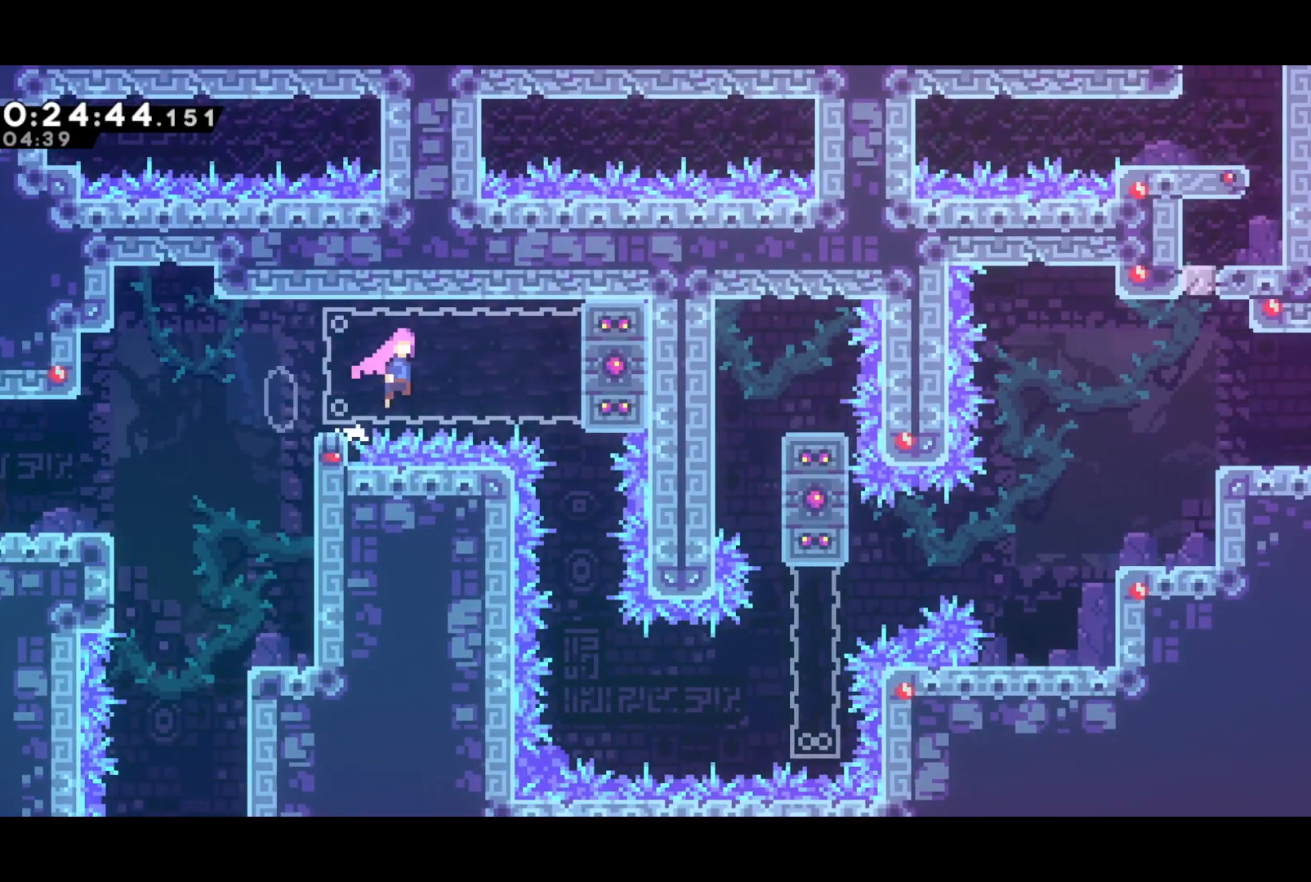
{"buttons": ["DPAD_DOWN"], "left_stick": "center", "events": [[50, "CROSS", "up"], [233, "DPAD_DOWN", "down"], [267, "DPAD_RIGHT", "up"]]}
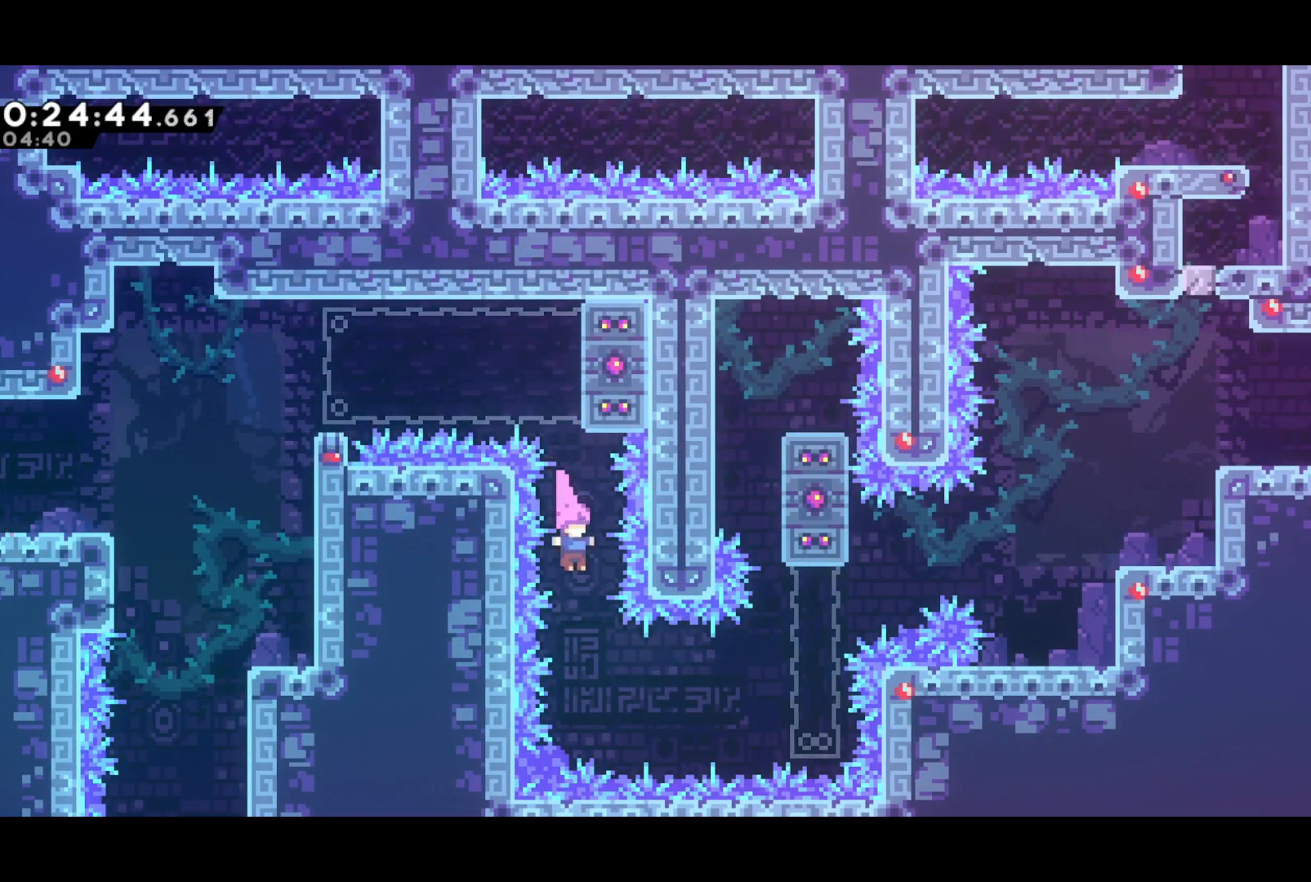
{"buttons": ["CROSS", "R2", "DPAD_RIGHT"], "left_stick": "center", "events": [[100, "DPAD_RIGHT", "down"], [133, "DPAD_DOWN", "up"], [133, "SQUARE", "down"], [267, "SQUARE", "up"], [400, "CROSS", "down"], [400, "R2", "down"]]}
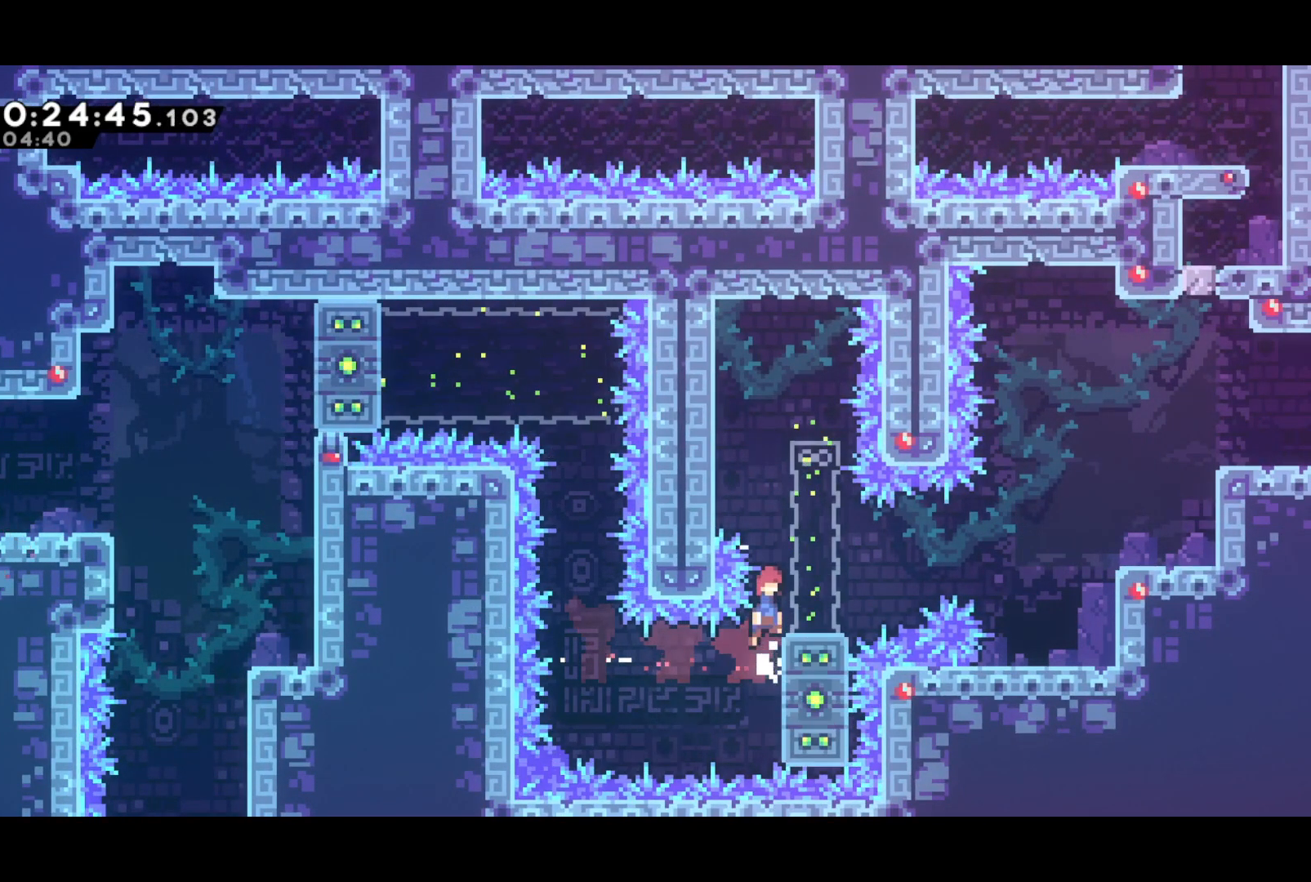
{"buttons": ["CROSS", "DPAD_UP", "DPAD_RIGHT"], "left_stick": "center", "events": [[33, "CROSS", "up"], [67, "R2", "up"], [83, "DPAD_RIGHT", "up"], [267, "DPAD_DOWN", "down"], [267, "DPAD_RIGHT", "down"], [300, "SQUARE", "down"], [417, "CROSS", "down"], [433, "DPAD_DOWN", "up"], [450, "DPAD_UP", "down"], [450, "SQUARE", "up"]]}
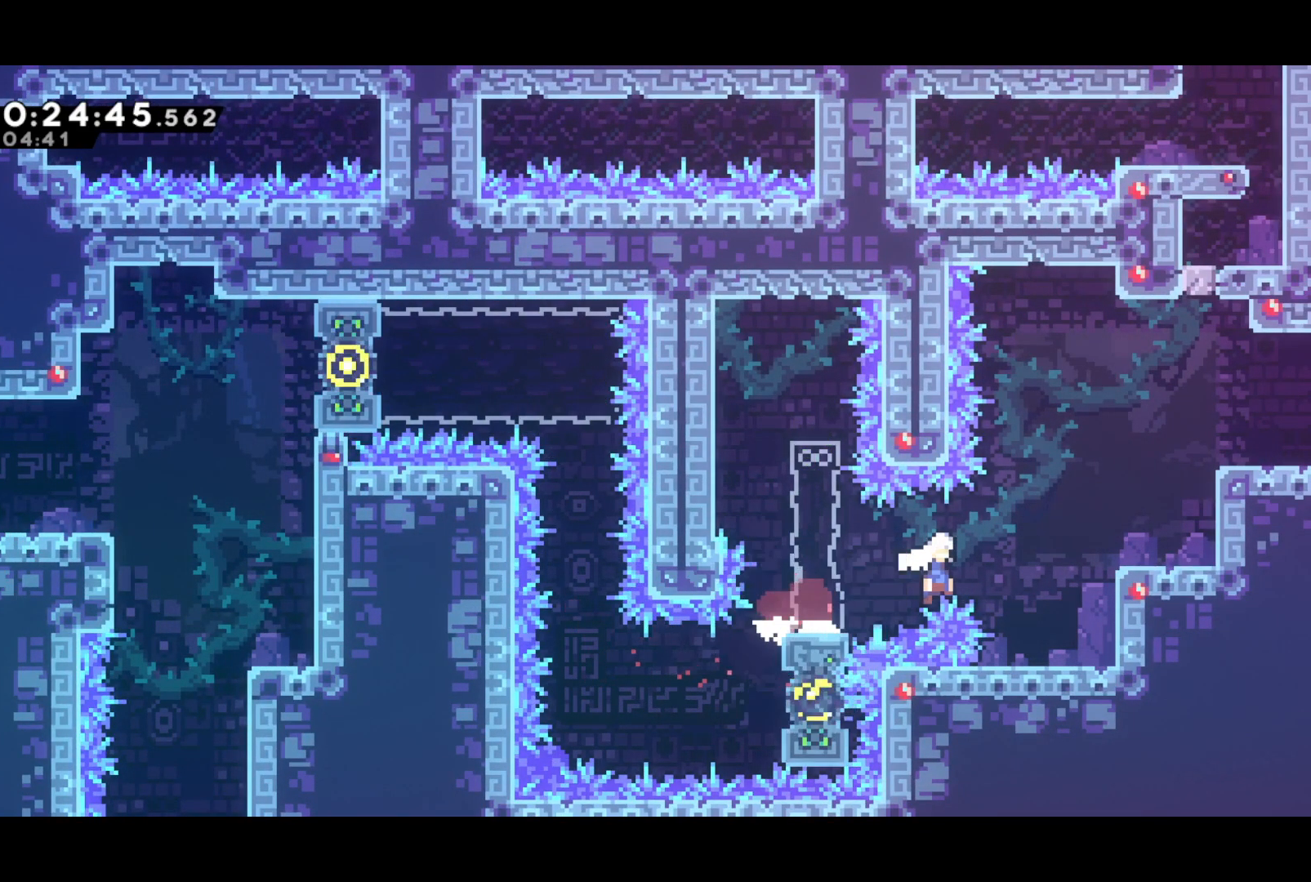
{"buttons": ["DPAD_RIGHT"], "left_stick": "center", "events": [[83, "SQUARE", "down"], [100, "CROSS", "up"], [150, "SQUARE", "up"], [400, "DPAD_UP", "up"]]}
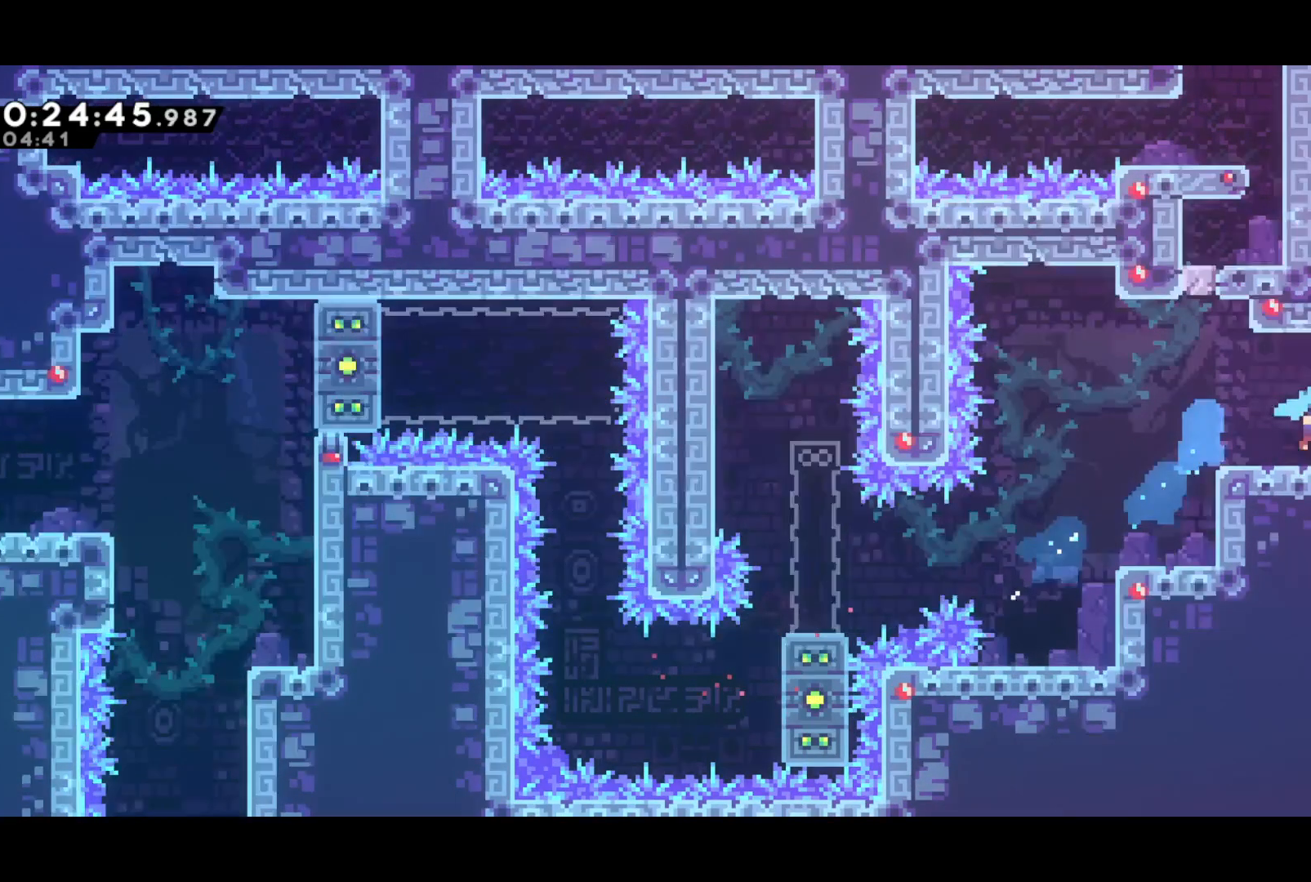
{"buttons": ["DPAD_RIGHT"], "left_stick": "center", "events": []}
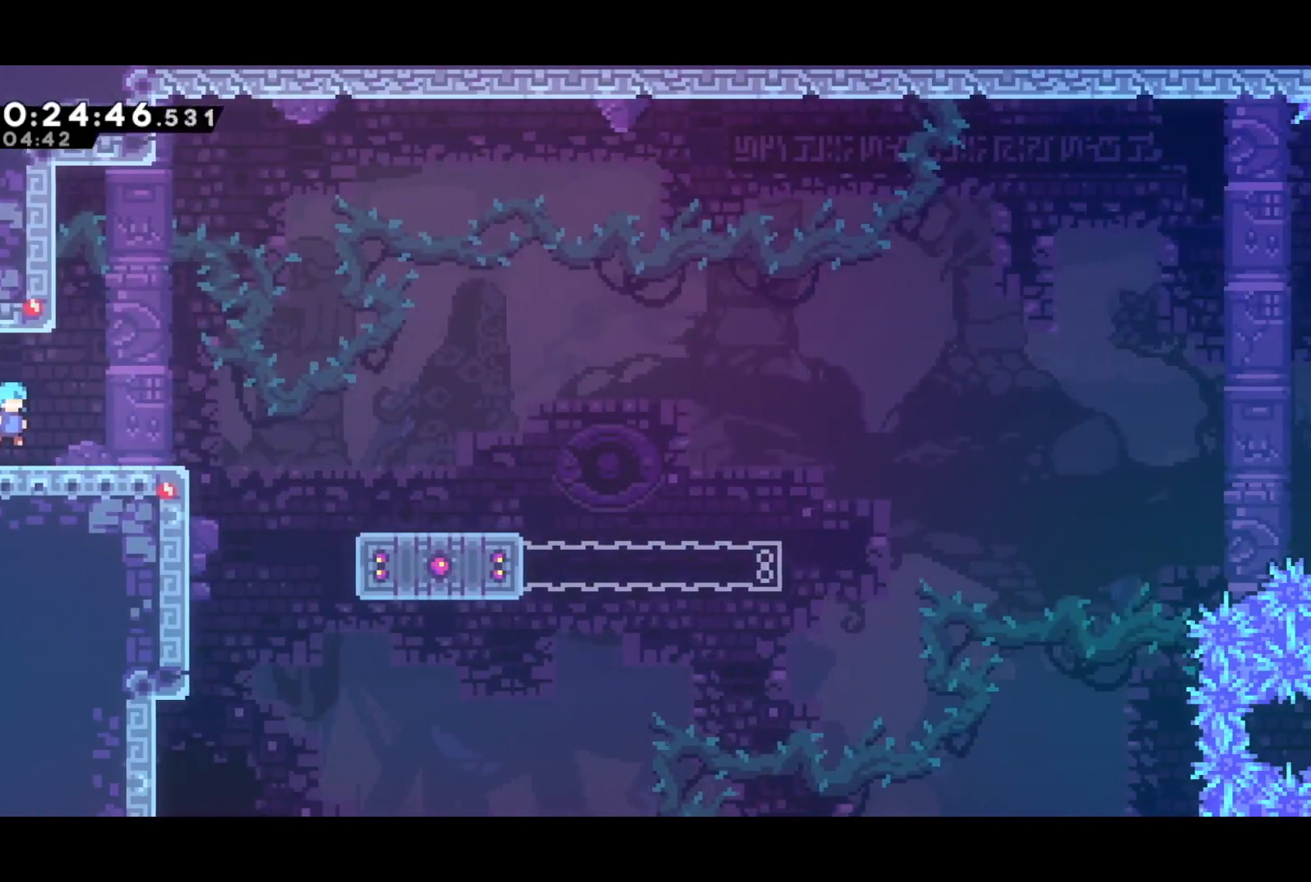
{"buttons": ["DPAD_DOWN", "DPAD_RIGHT"], "left_stick": "center", "events": [[250, "CROSS", "down"], [317, "CROSS", "up"], [467, "DPAD_DOWN", "down"]]}
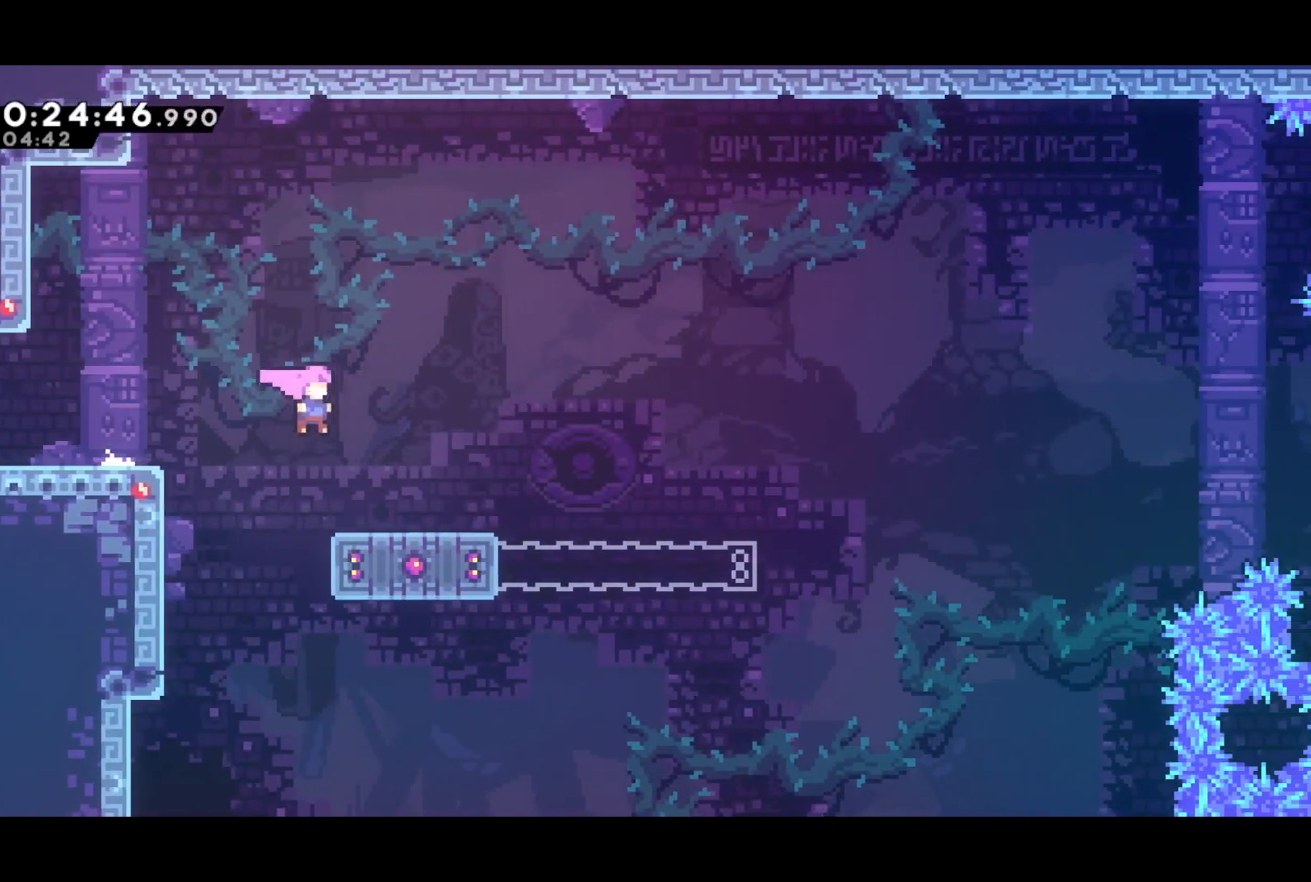
{"buttons": ["CROSS", "DPAD_UP", "DPAD_RIGHT"], "left_stick": "center", "events": [[50, "SQUARE", "down"], [250, "CROSS", "down"], [267, "DPAD_DOWN", "up"], [267, "SQUARE", "up"], [283, "DPAD_UP", "down"]]}
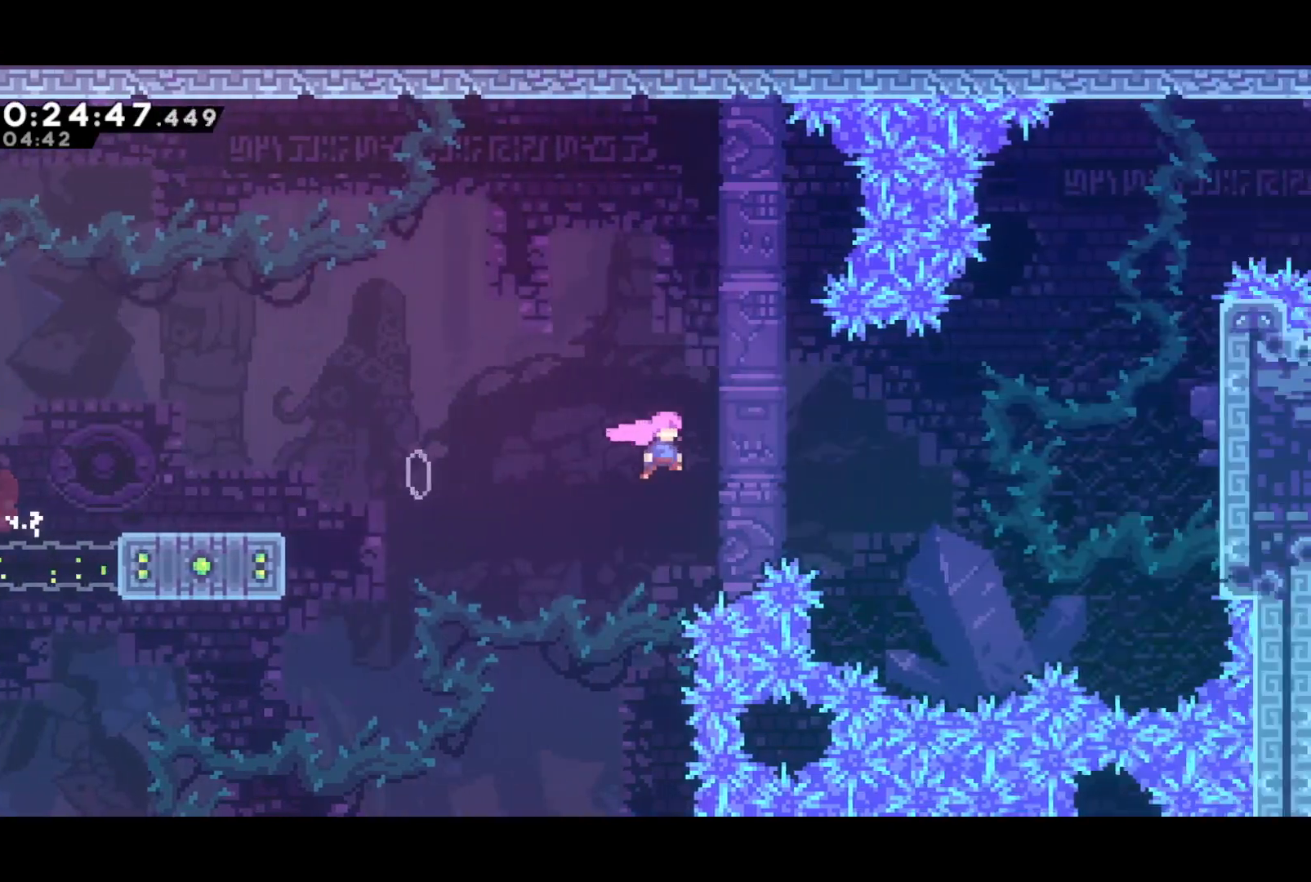
{"buttons": ["CROSS", "R2", "DPAD_RIGHT"], "left_stick": "center", "events": [[50, "SQUARE", "down"], [67, "CROSS", "up"], [150, "SQUARE", "up"], [383, "CROSS", "down"], [383, "R2", "down"], [400, "DPAD_UP", "up"]]}
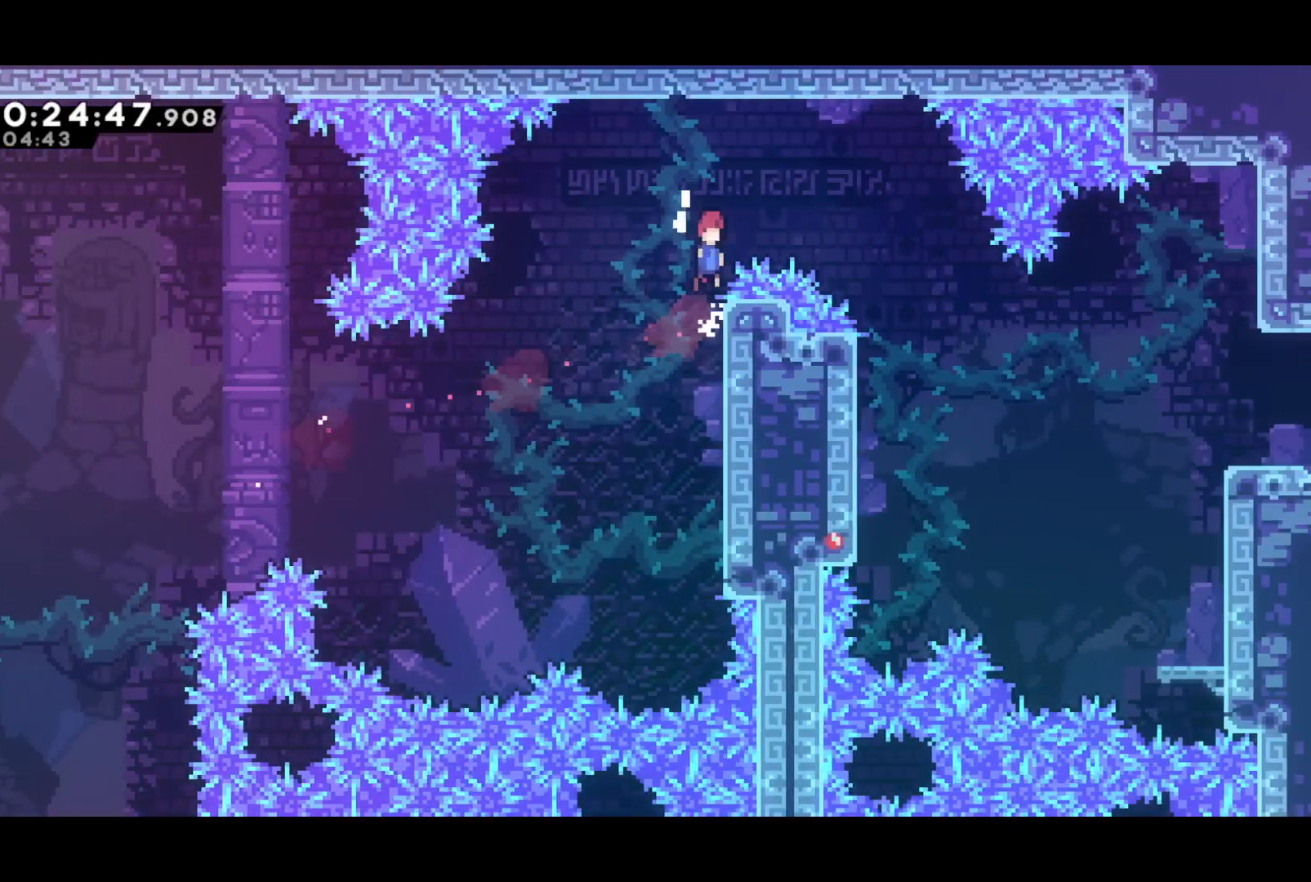
{"buttons": ["CROSS", "R2", "DPAD_RIGHT"], "left_stick": "center", "events": []}
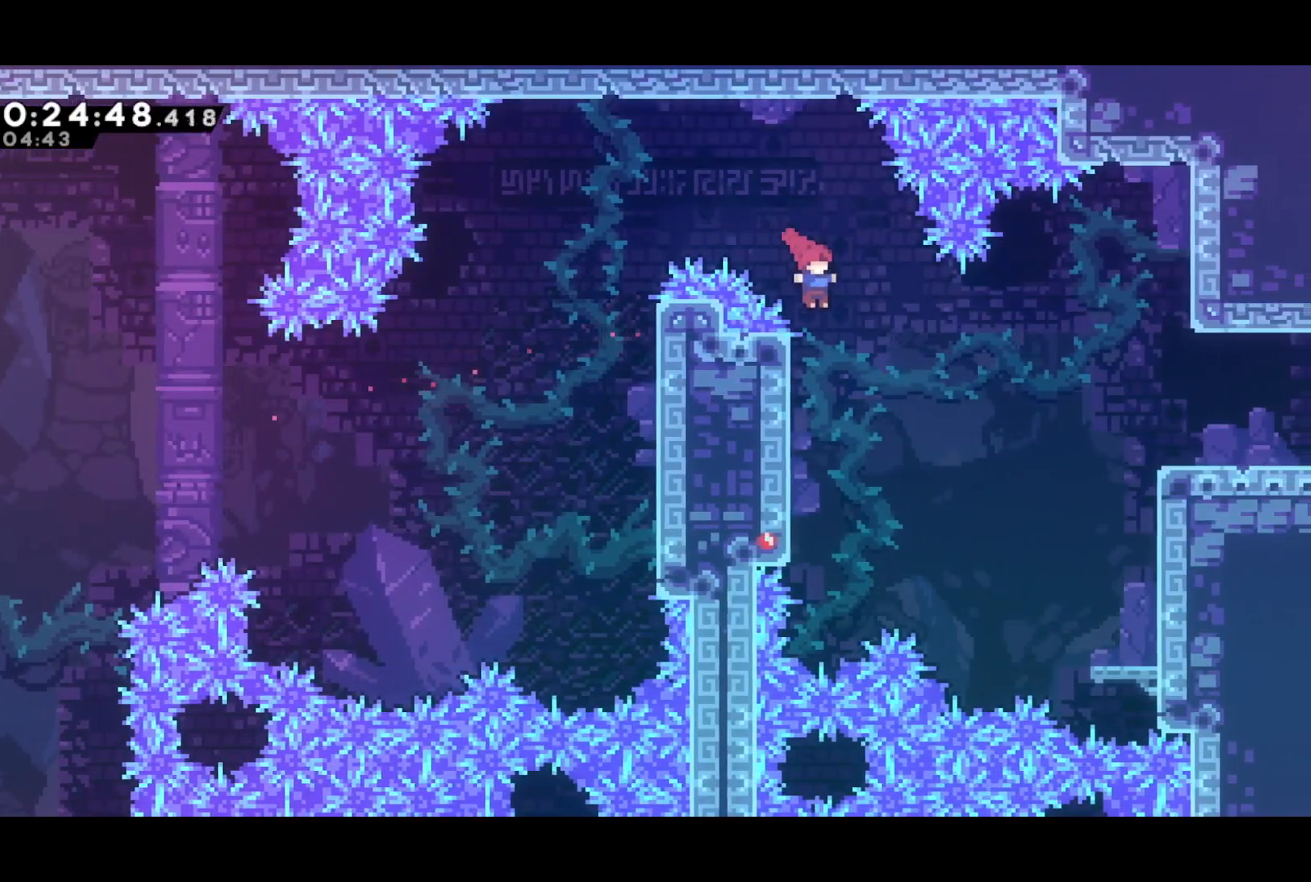
{"buttons": ["DPAD_RIGHT"], "left_stick": "center", "events": [[100, "SQUARE", "down"], [133, "CROSS", "up"], [183, "R2", "up"], [200, "SQUARE", "up"]]}
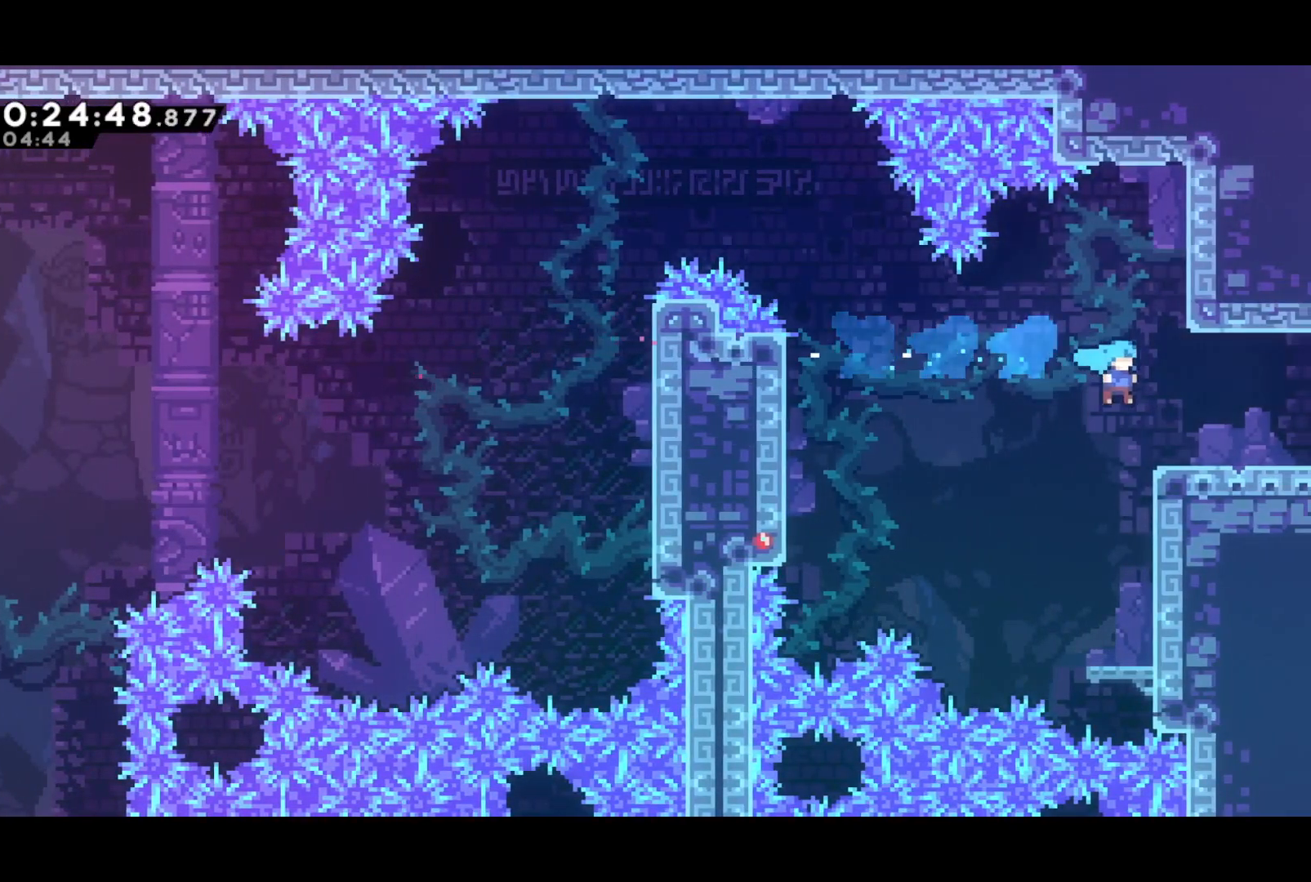
{"buttons": ["DPAD_RIGHT"], "left_stick": "center", "events": [[17, "DPAD_DOWN", "down"], [100, "SQUARE", "down"], [167, "CROSS", "down"], [183, "DPAD_DOWN", "up"], [183, "SQUARE", "up"], [217, "CROSS", "up"]]}
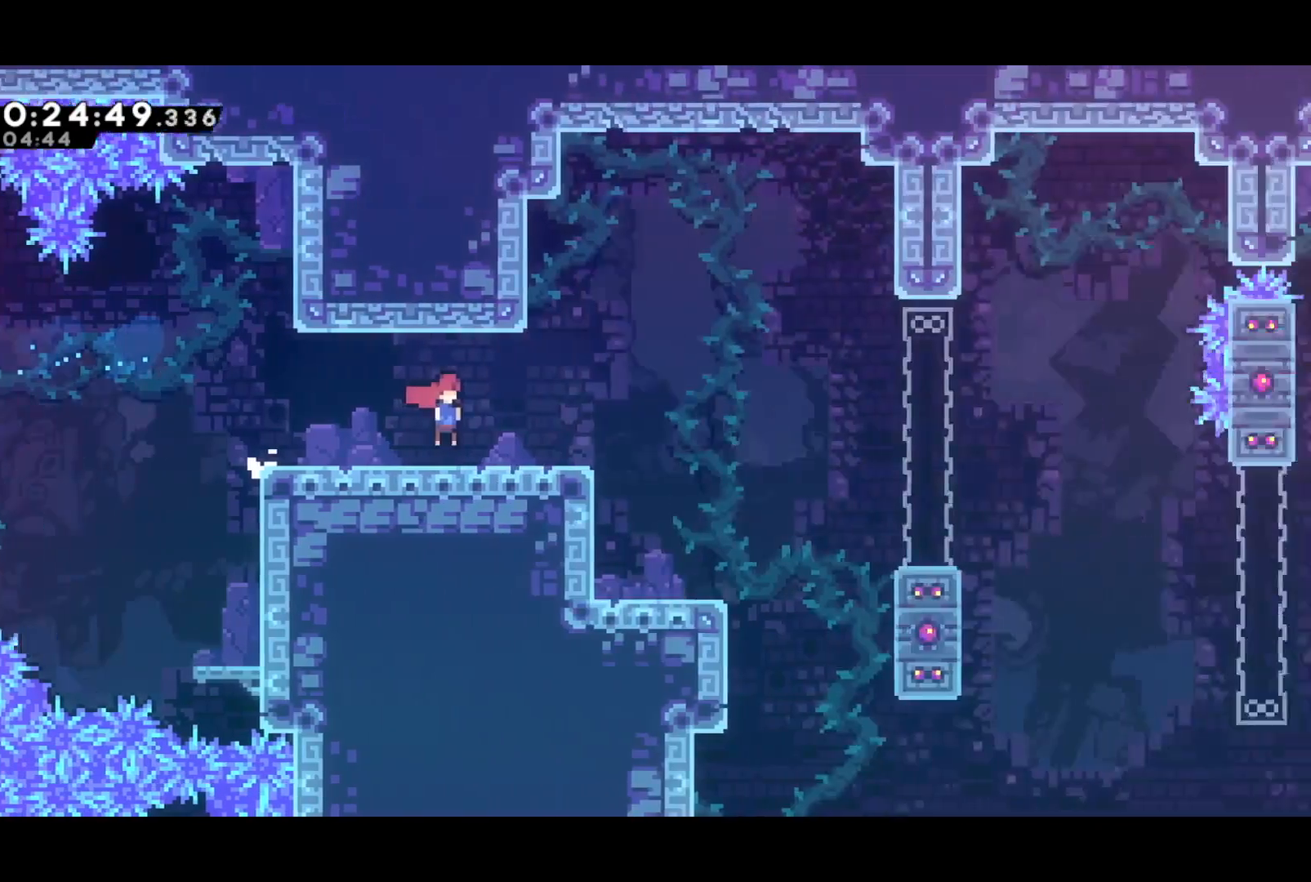
{"buttons": ["DPAD_RIGHT"], "left_stick": "center", "events": []}
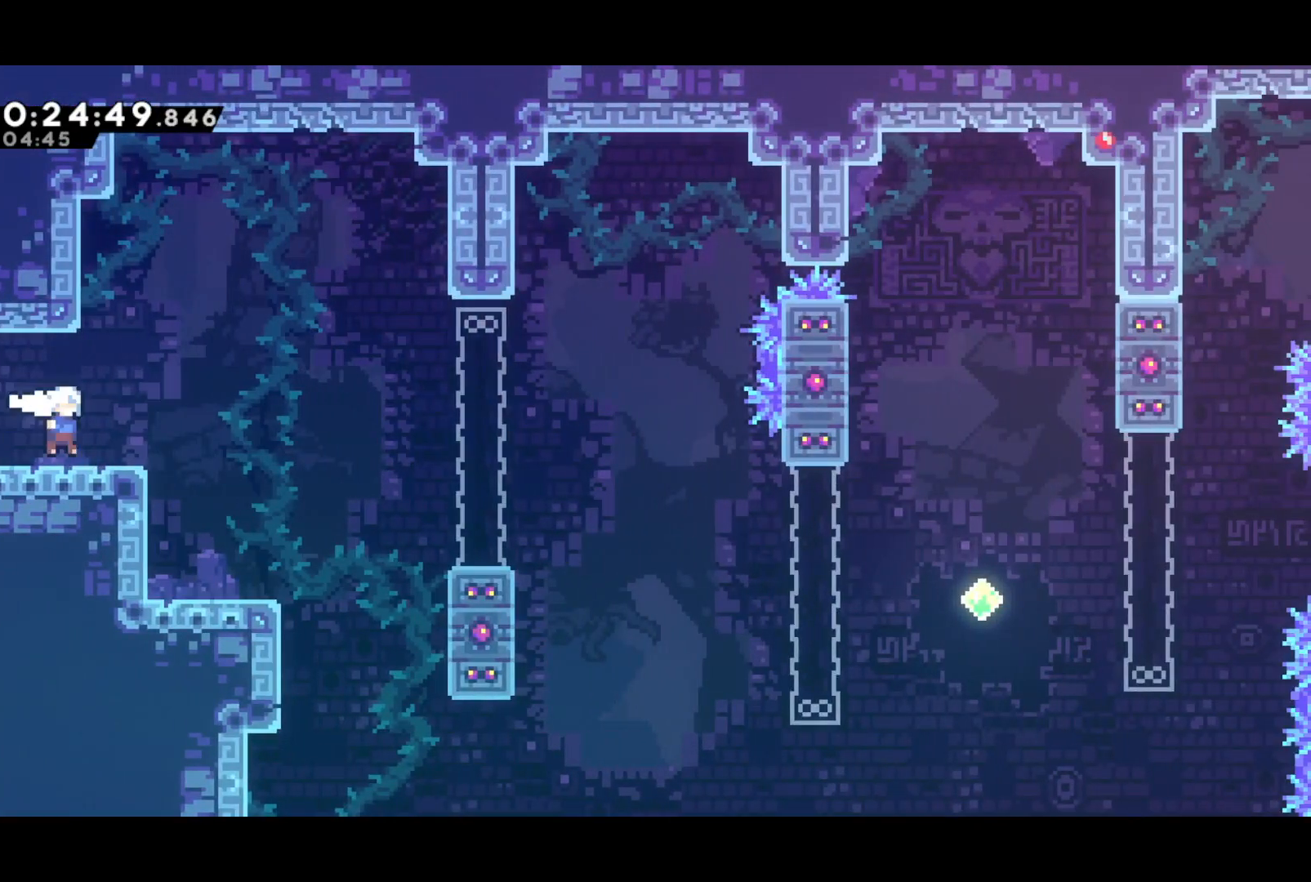
{"buttons": ["CROSS", "DPAD_DOWN", "DPAD_RIGHT"], "left_stick": "center", "events": [[67, "CROSS", "down"], [167, "CROSS", "up"], [217, "L2", "down"], [400, "L2", "up"], [417, "CROSS", "down"], [433, "DPAD_DOWN", "down"]]}
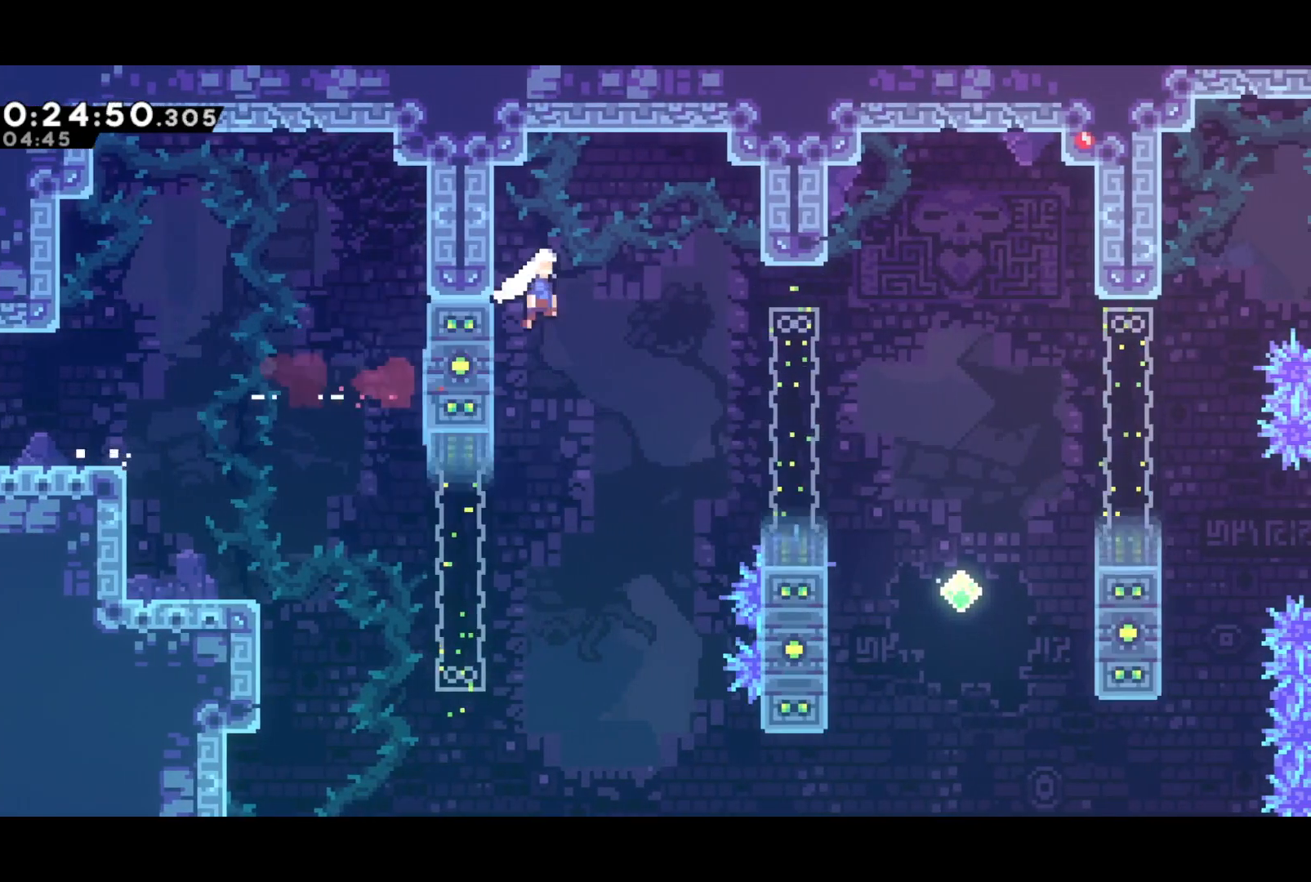
{"buttons": ["SQUARE", "DPAD_DOWN", "DPAD_RIGHT"], "left_stick": "center", "events": [[150, "CROSS", "up"], [150, "SQUARE", "down"], [183, "SQUARE", "up"], [450, "SQUARE", "down"]]}